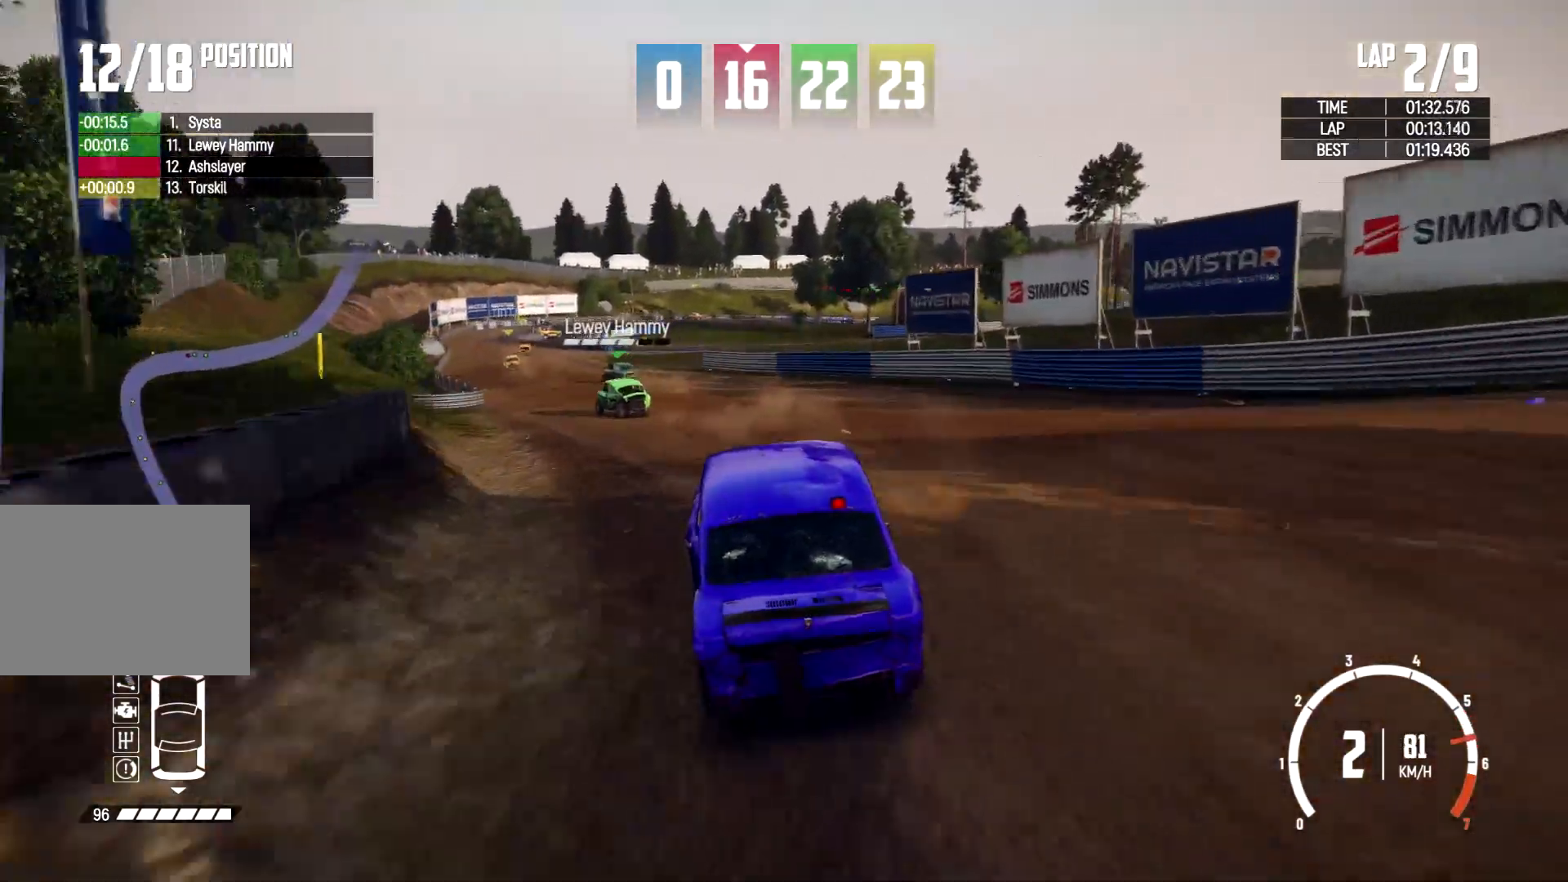
Gameplay with a controller (Xbox layout); each line is a JSON object with the inputs held at the frame after it. "events" lists button and stick changes between this image and that frame as [ms after this image, input, new state], when the widget could be followed in between. Not read: R2 R3.
{"buttons": [], "left_stick": "center", "right_stick": "center", "events": [[400, "left_stick", "center"]]}
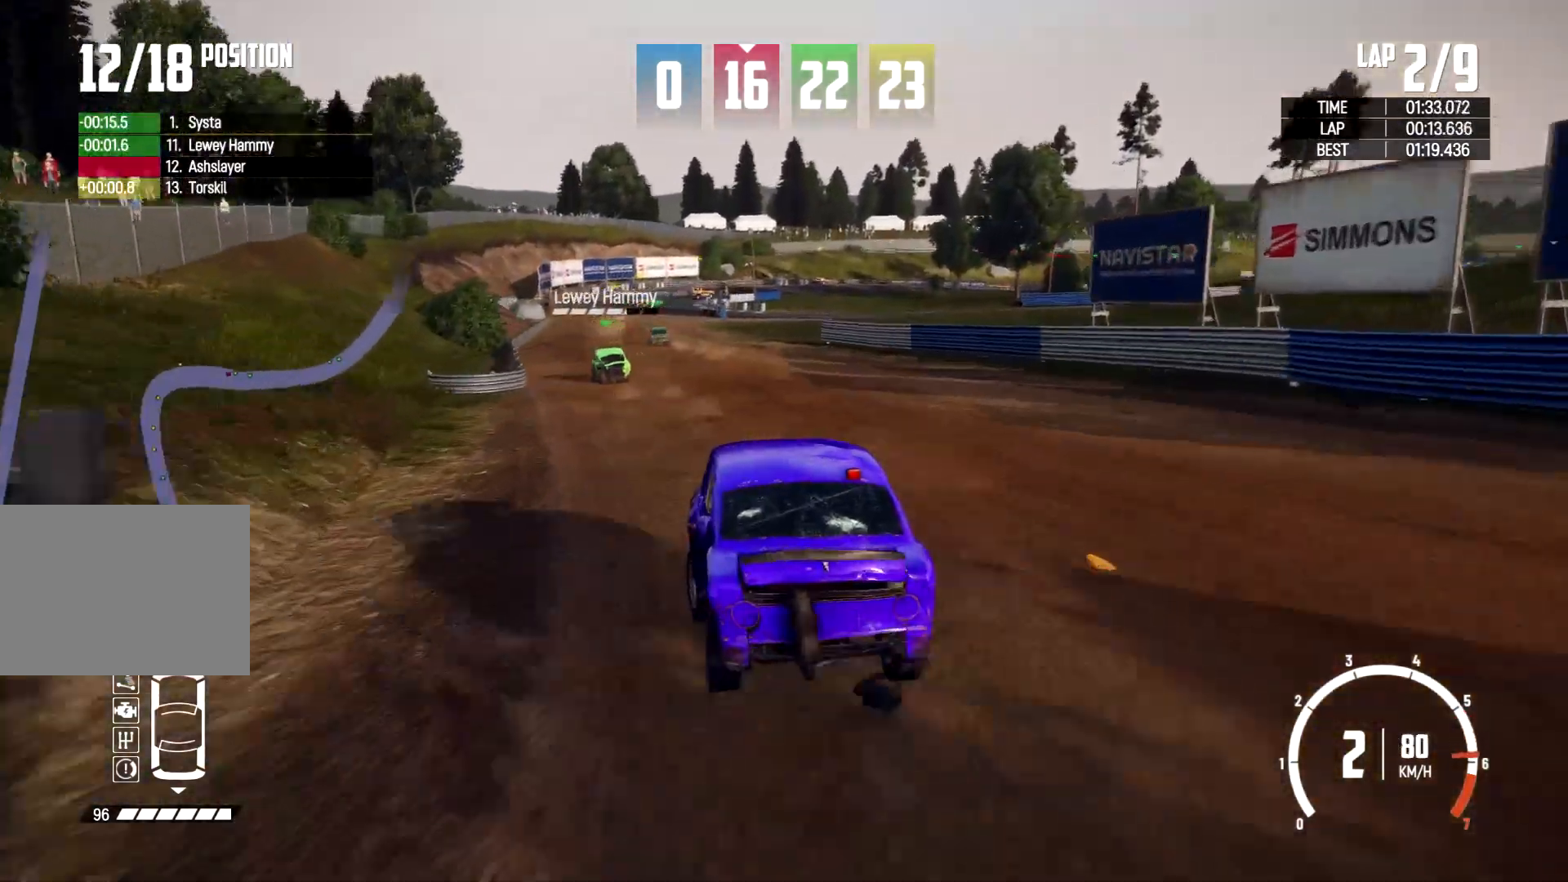
{"buttons": [], "left_stick": "center", "right_stick": "center", "events": [[333, "left_stick", "left"], [500, "left_stick", "center"]]}
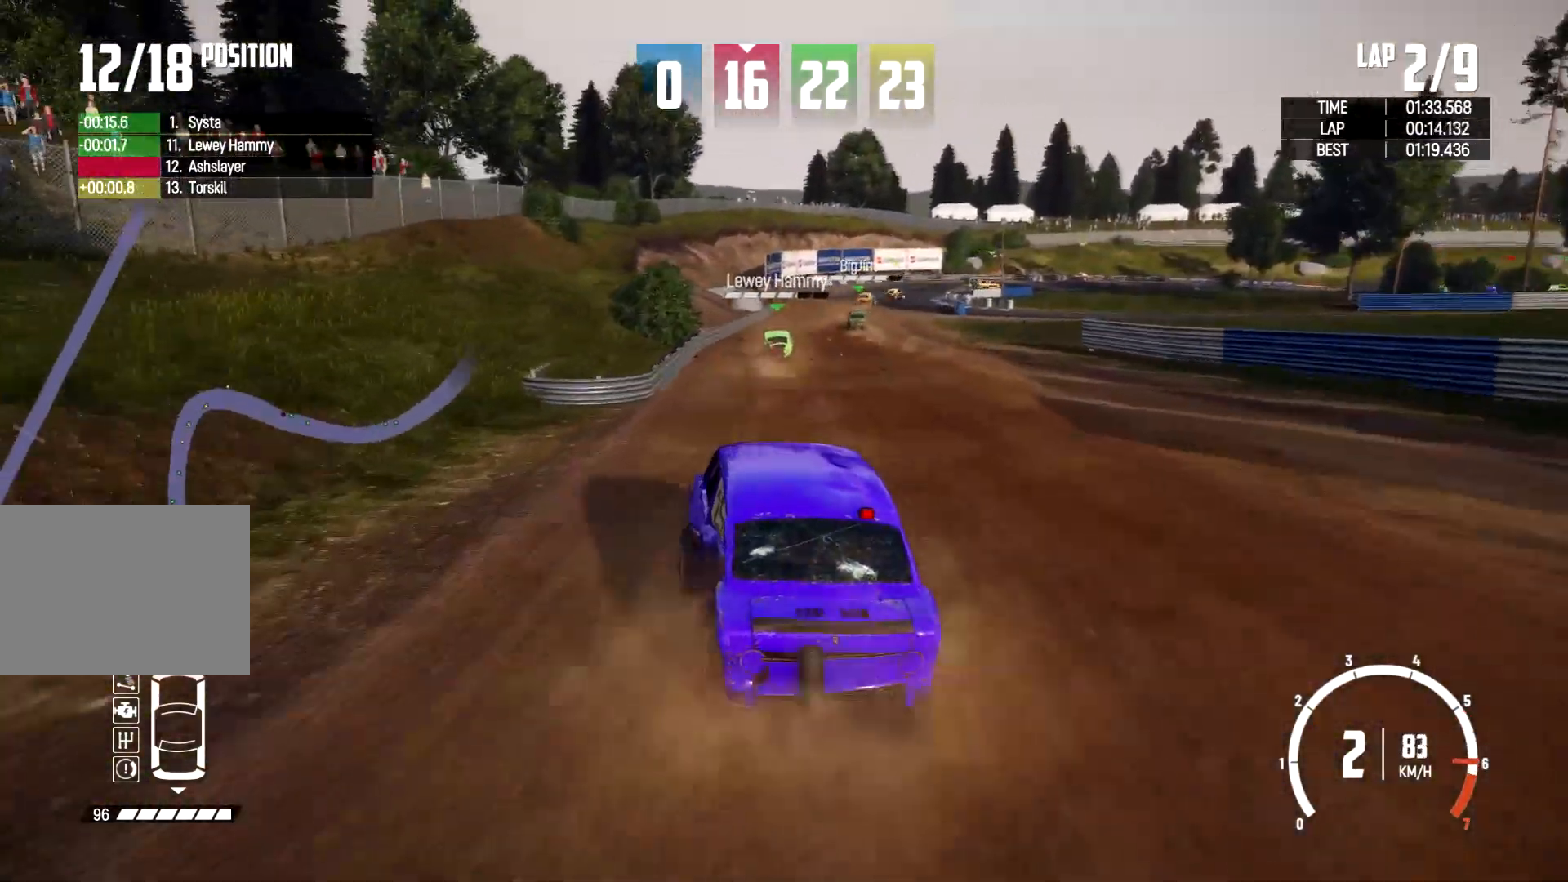
{"buttons": [], "left_stick": "right", "right_stick": "center", "events": [[67, "left_stick", "right"], [333, "left_stick", "center"], [500, "left_stick", "right"]]}
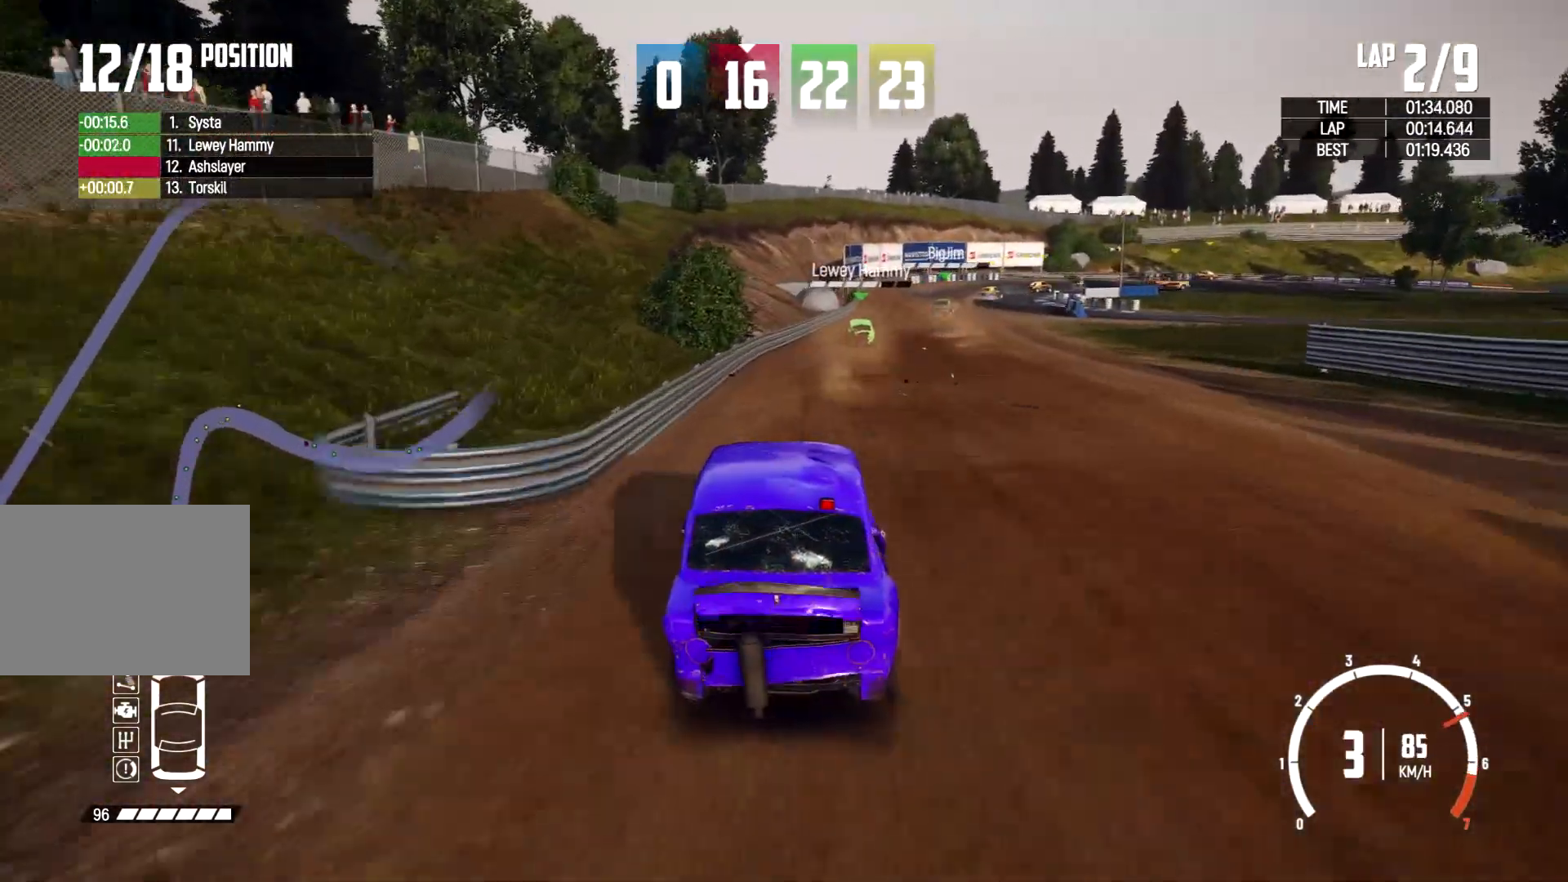
{"buttons": [], "left_stick": "center", "right_stick": "center", "events": [[200, "left_stick", "center"], [300, "left_stick", "left"], [433, "left_stick", "center"]]}
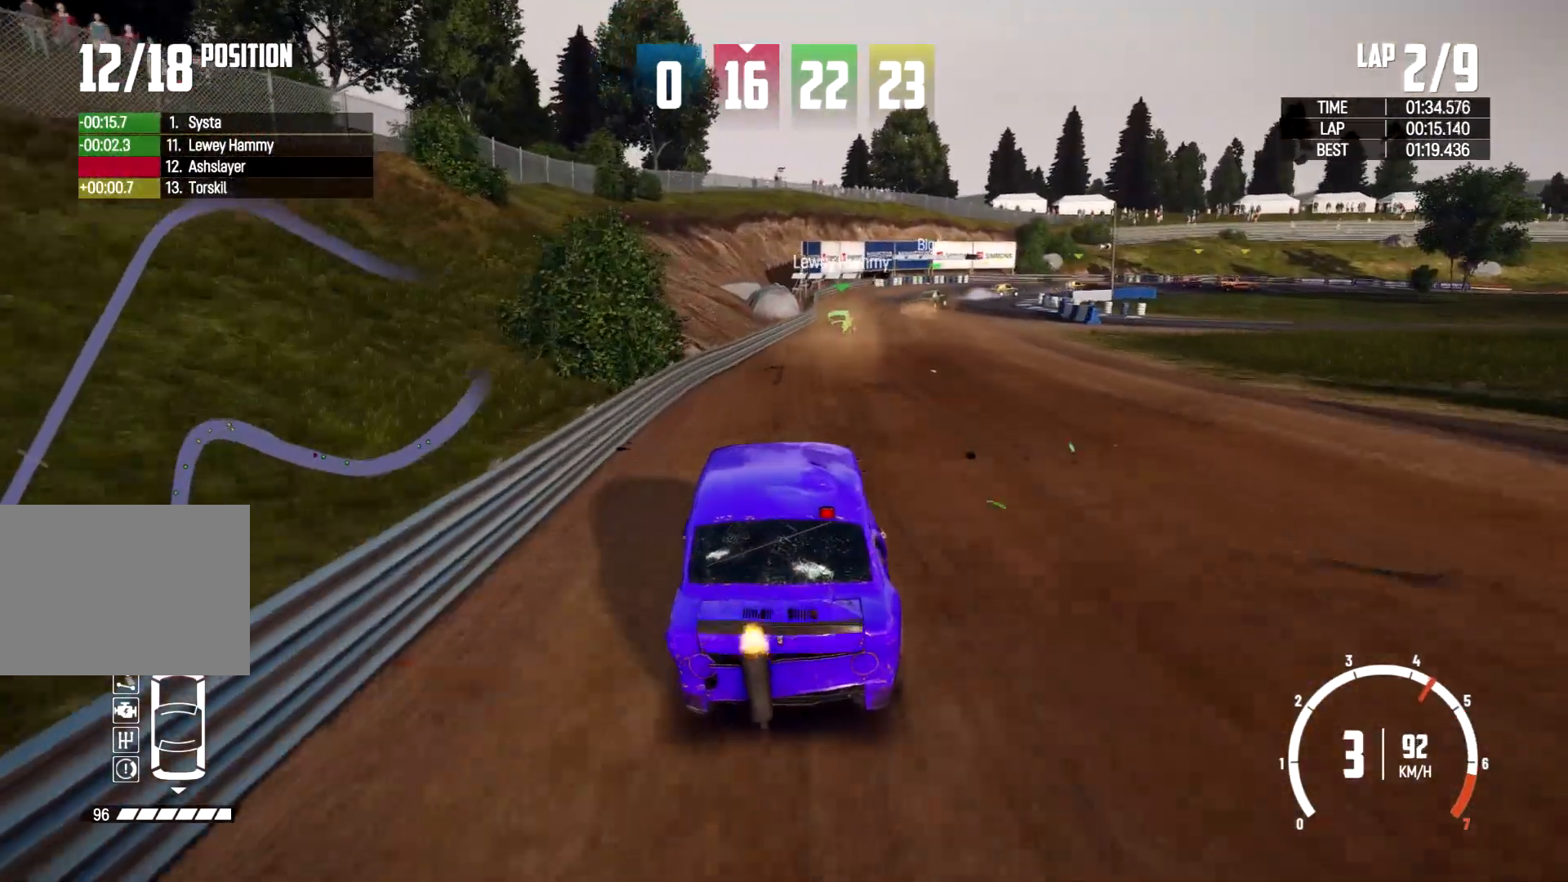
{"buttons": [], "left_stick": "center", "right_stick": "center", "events": [[267, "left_stick", "left"], [400, "left_stick", "center"]]}
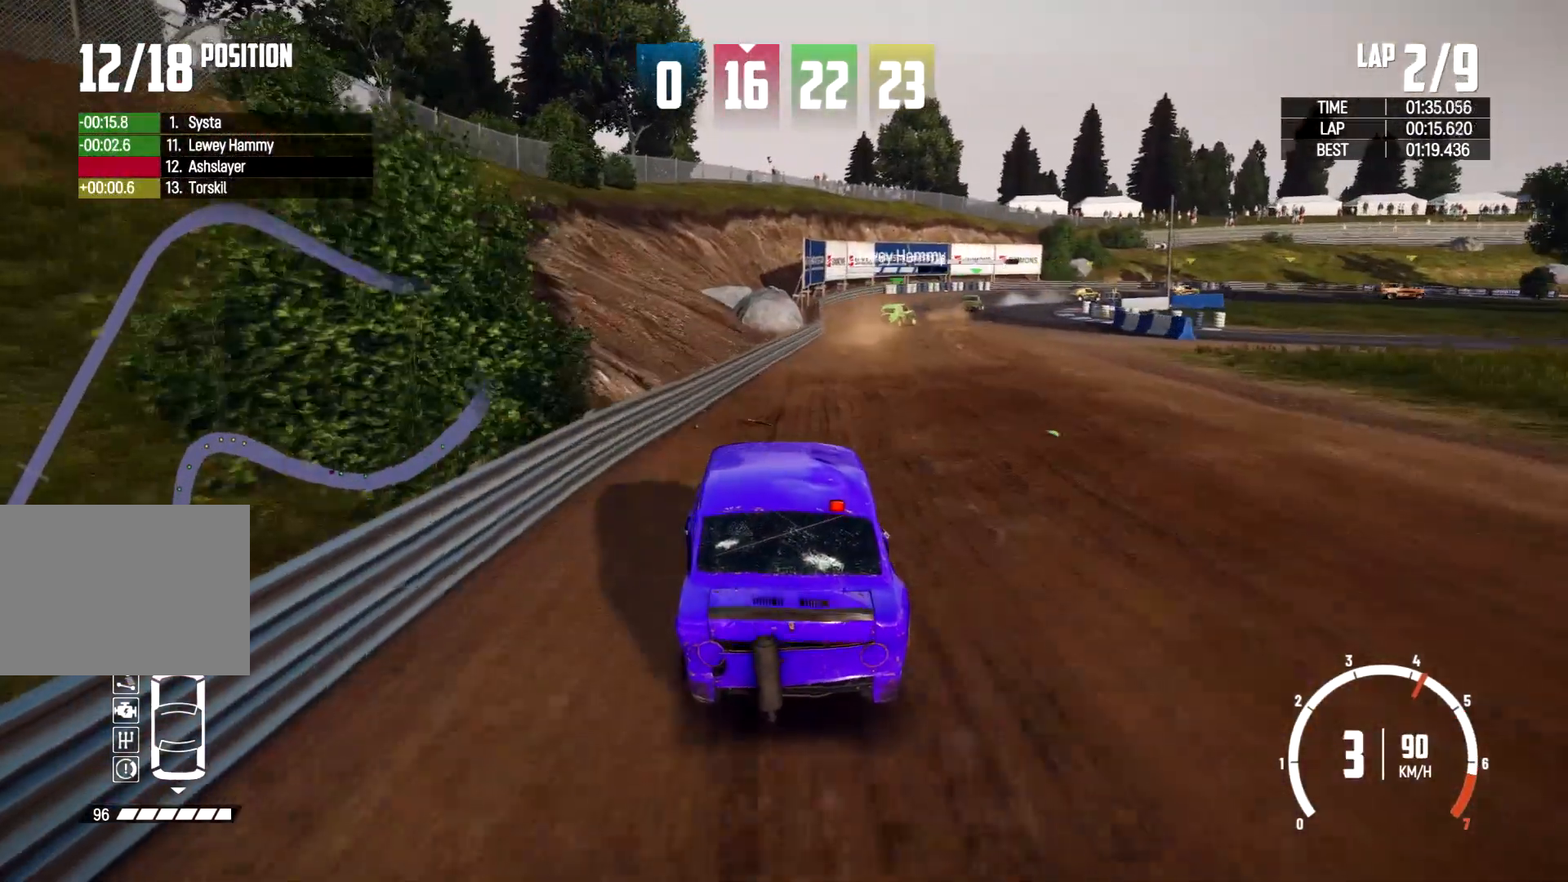
{"buttons": [], "left_stick": "center", "right_stick": "center", "events": [[133, "left_stick", "right"], [300, "left_stick", "center"]]}
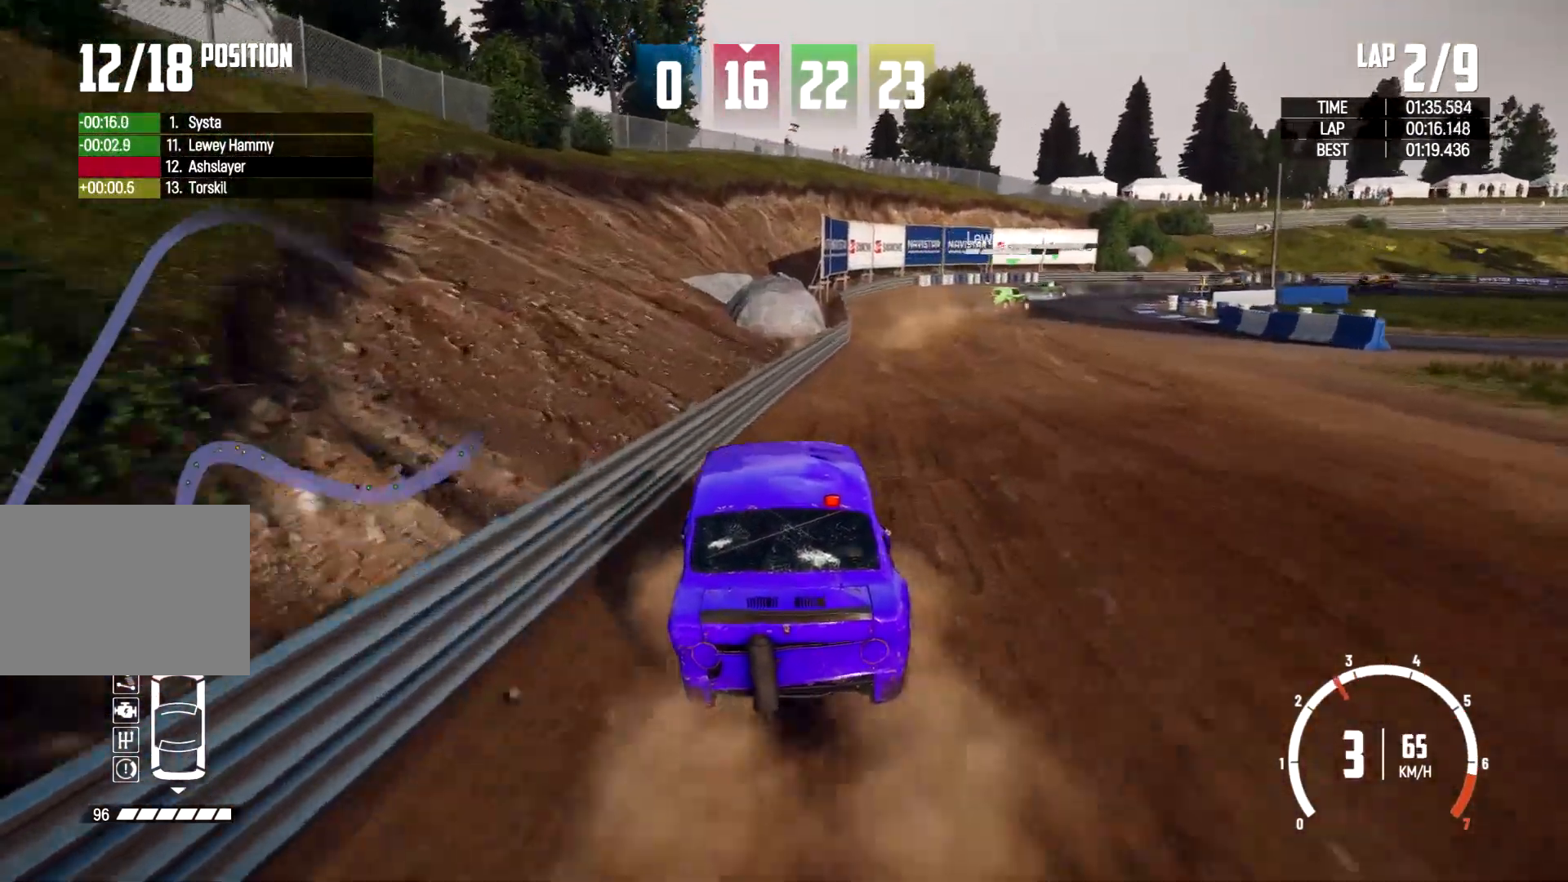
{"buttons": [], "left_stick": "center", "right_stick": "center"}
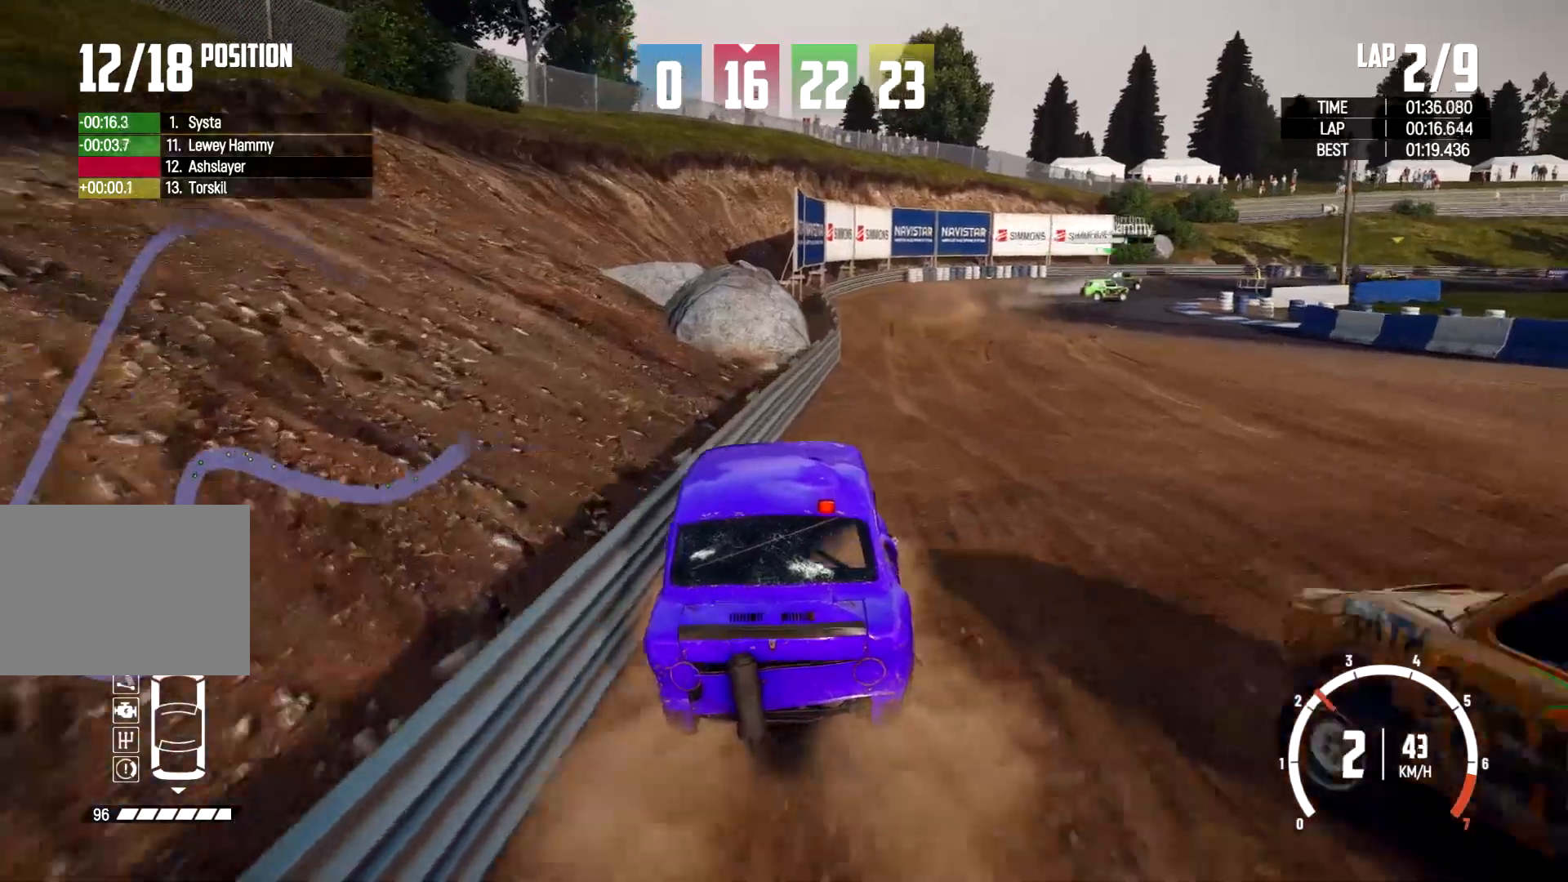
{"buttons": [], "left_stick": "center", "right_stick": "center", "events": [[100, "left_stick", "right"], [267, "left_stick", "center"]]}
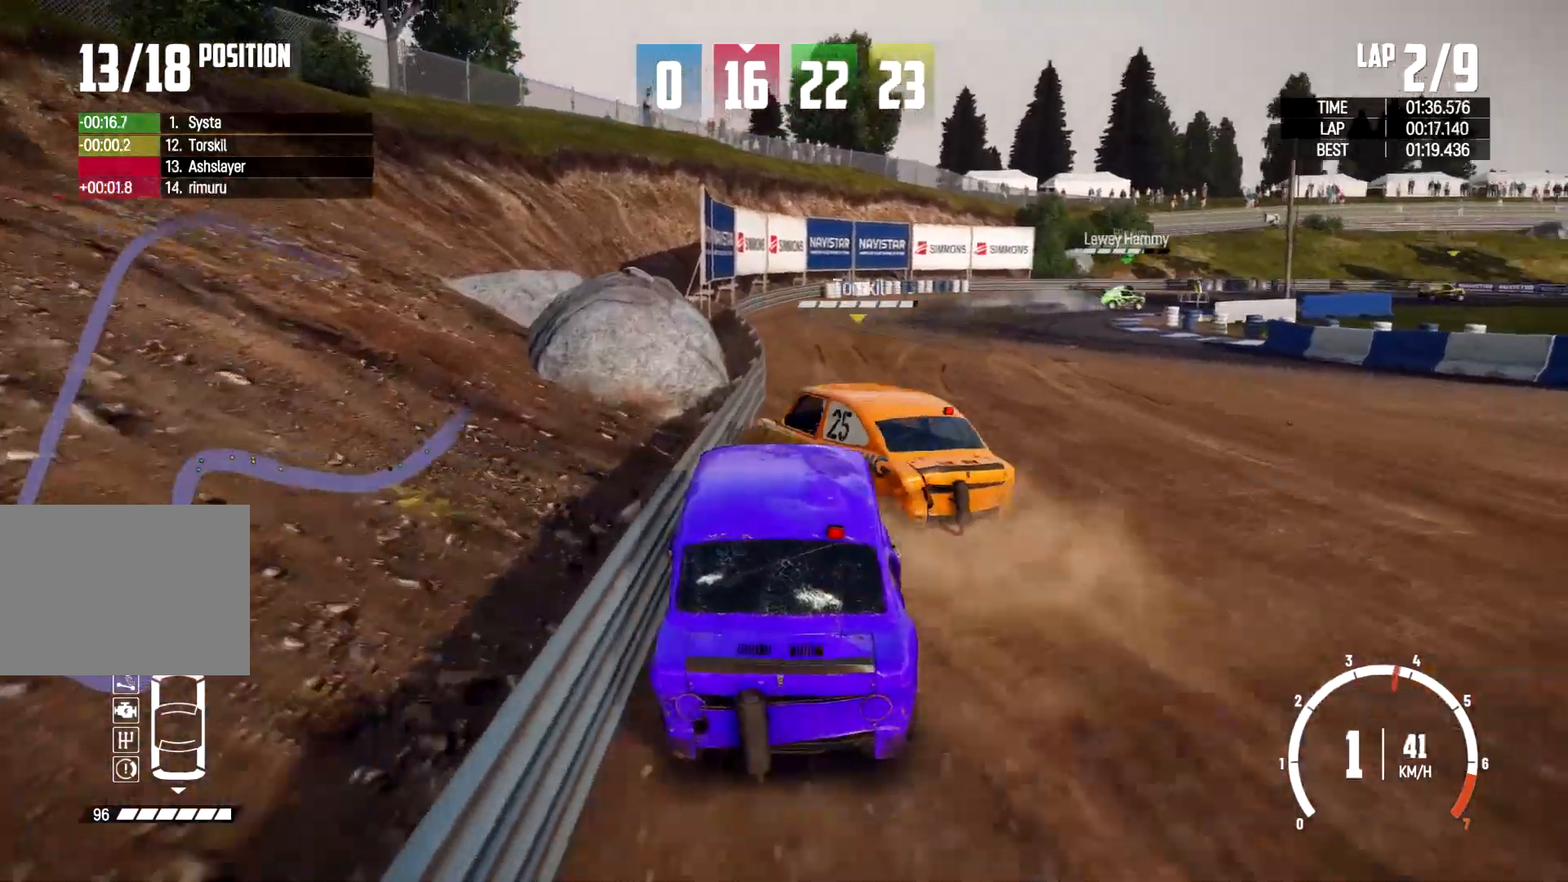
{"buttons": [], "left_stick": "center", "right_stick": "center", "events": [[300, "left_stick", "right"], [467, "left_stick", "center"]]}
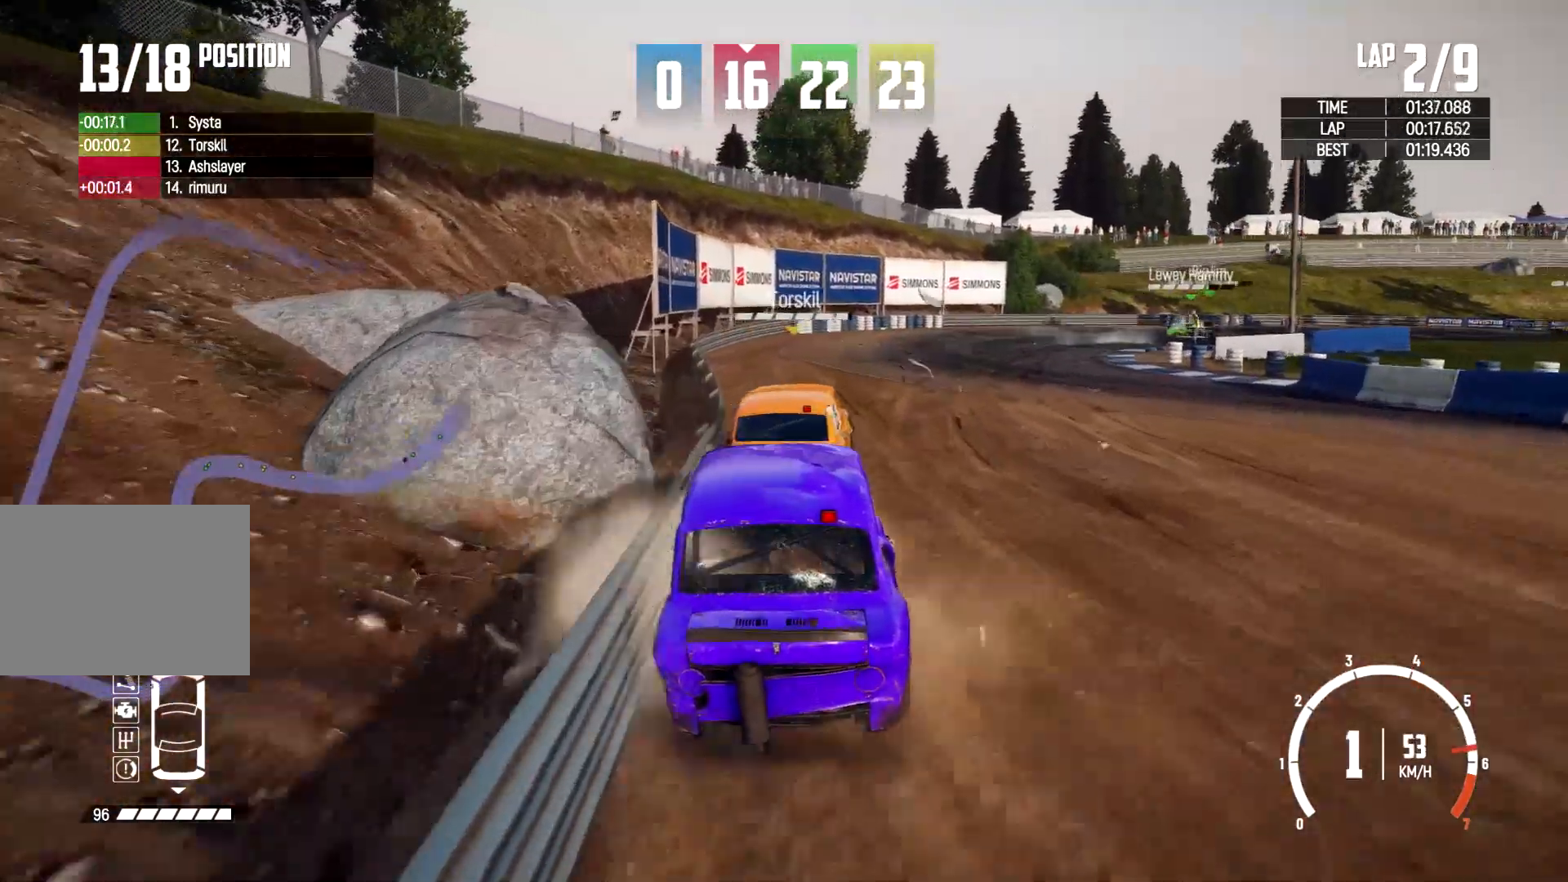
{"buttons": [], "left_stick": "center", "right_stick": "center", "events": []}
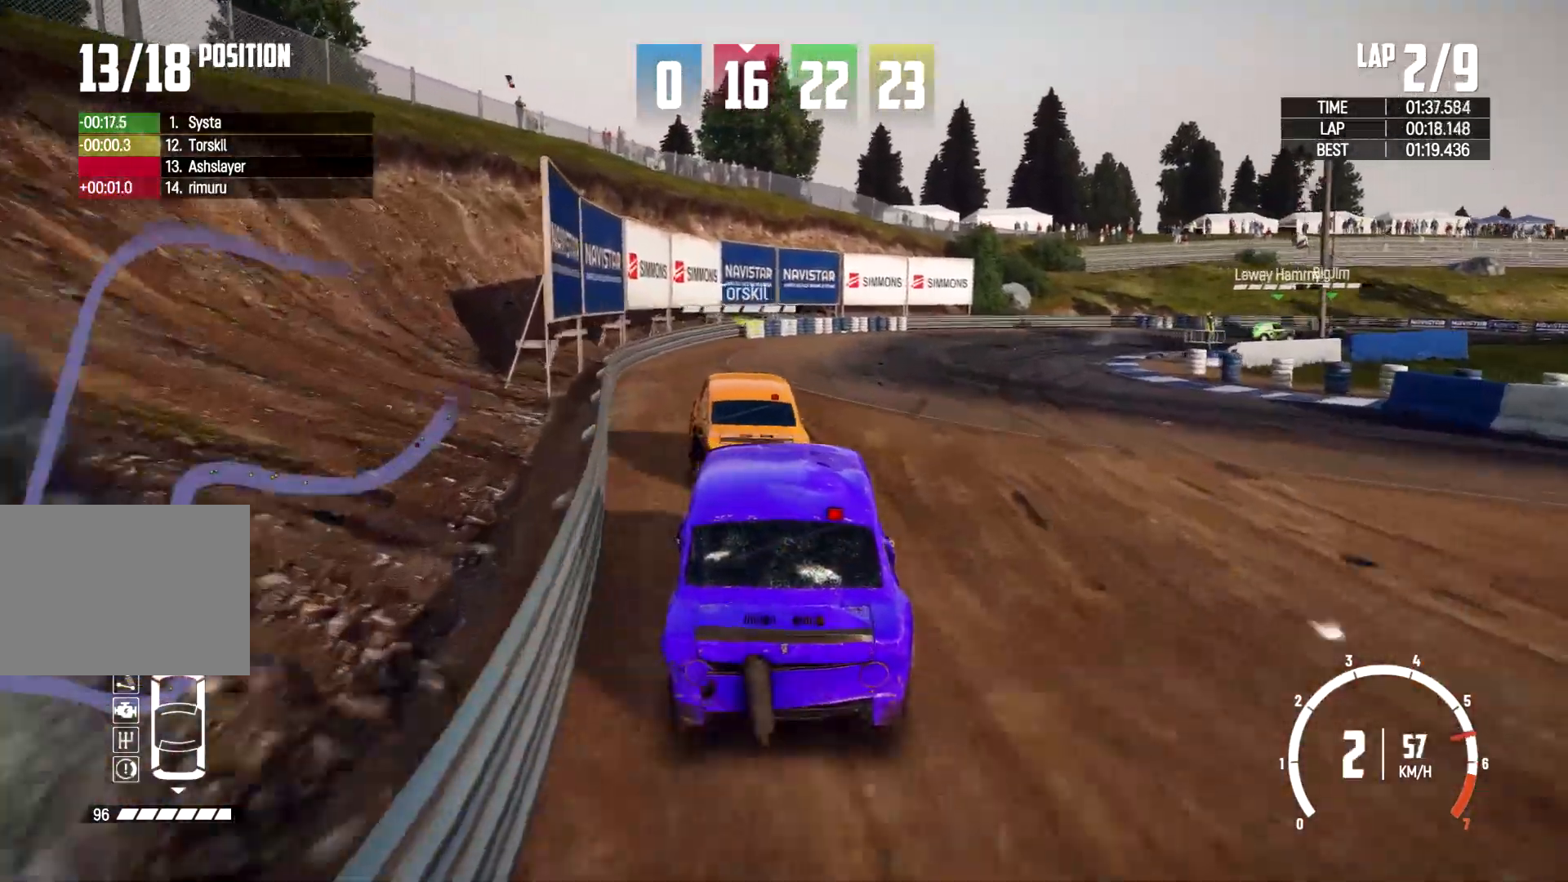
{"buttons": [], "left_stick": "center", "right_stick": "center", "events": []}
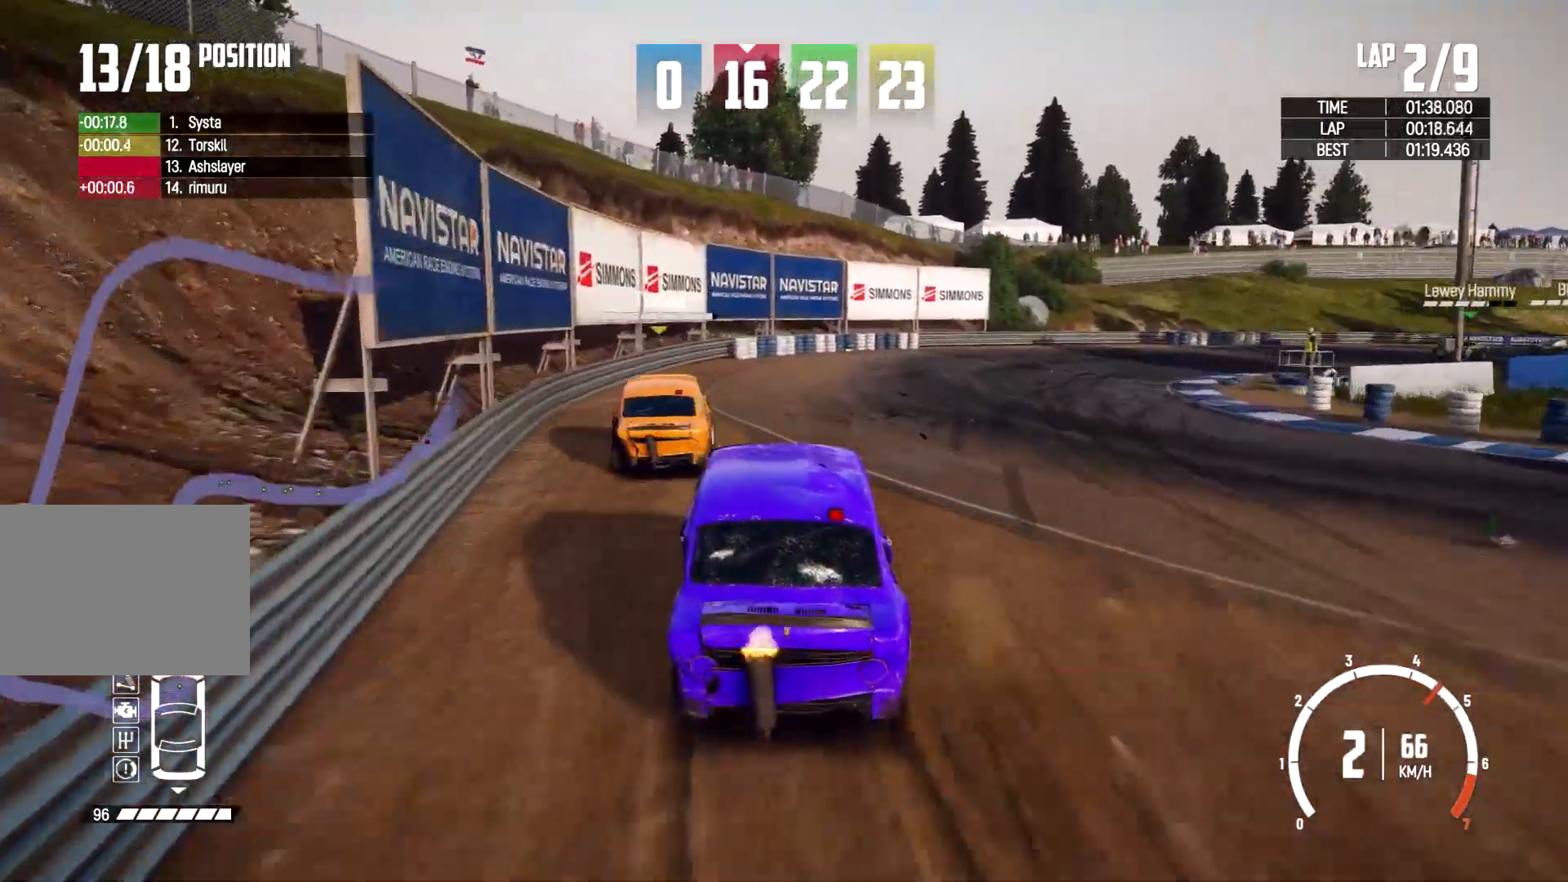
{"buttons": [], "left_stick": "right", "right_stick": "center", "events": [[200, "left_stick", "right"]]}
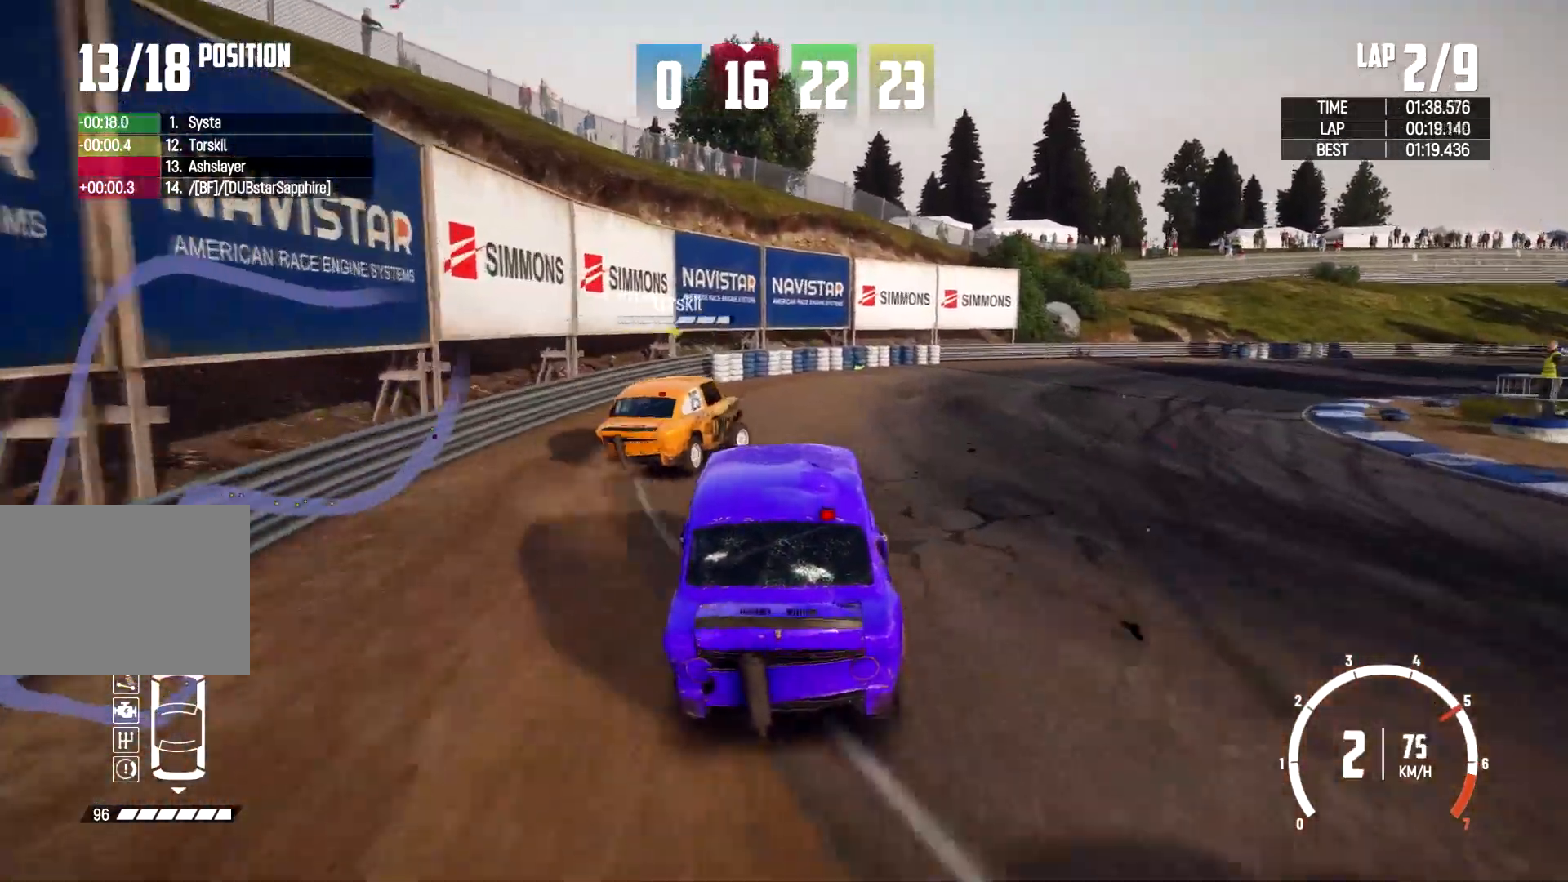
{"buttons": [], "left_stick": "right", "right_stick": "center", "events": []}
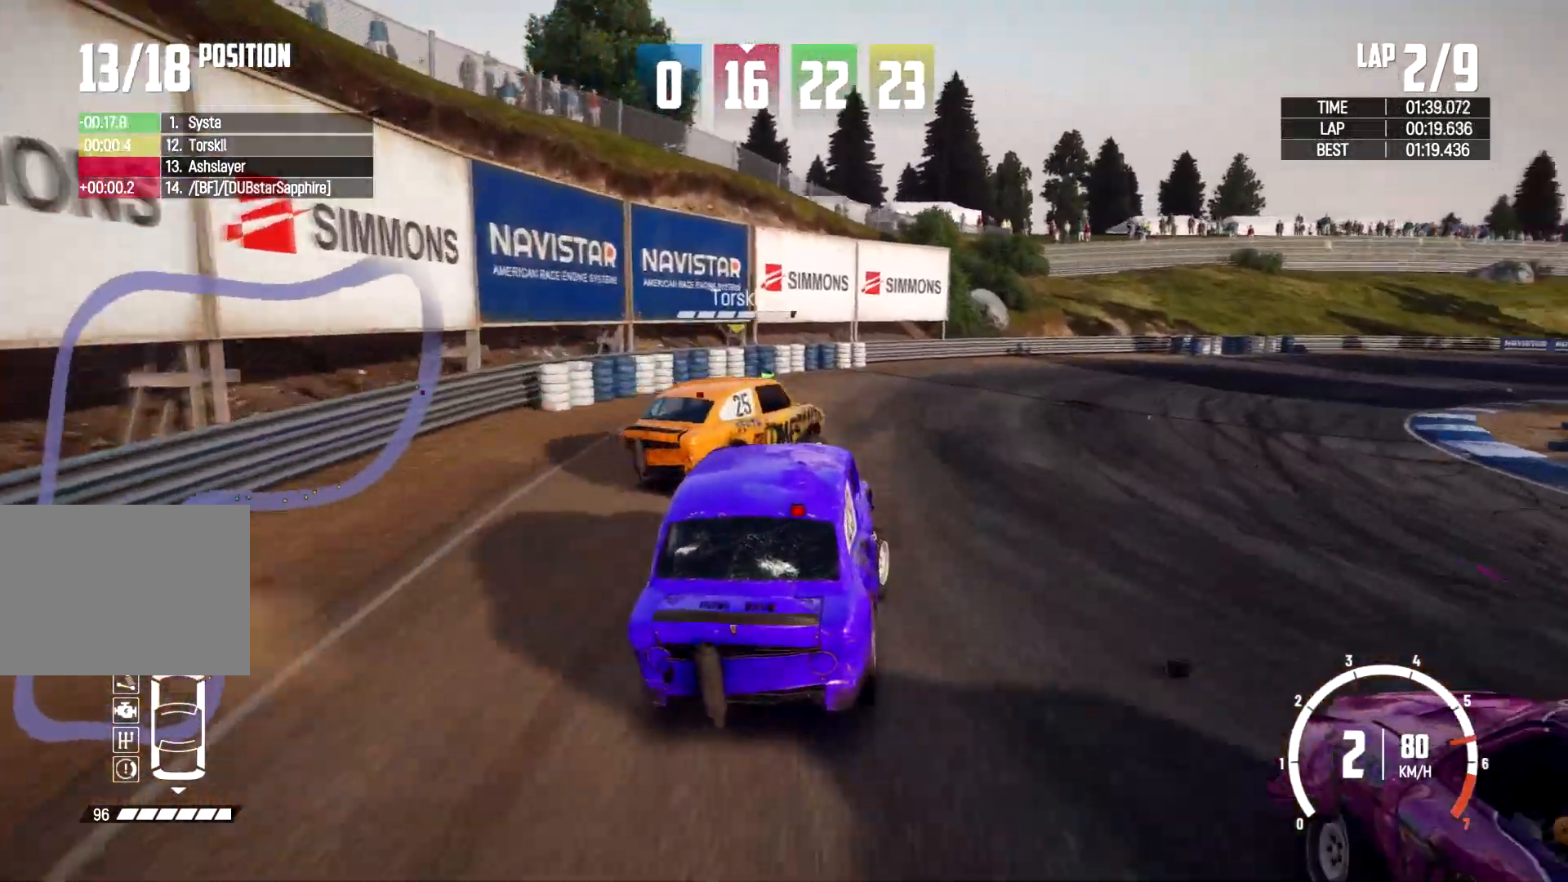
{"buttons": [], "left_stick": "up-right", "right_stick": "center", "events": [[167, "left_stick", "up-right"]]}
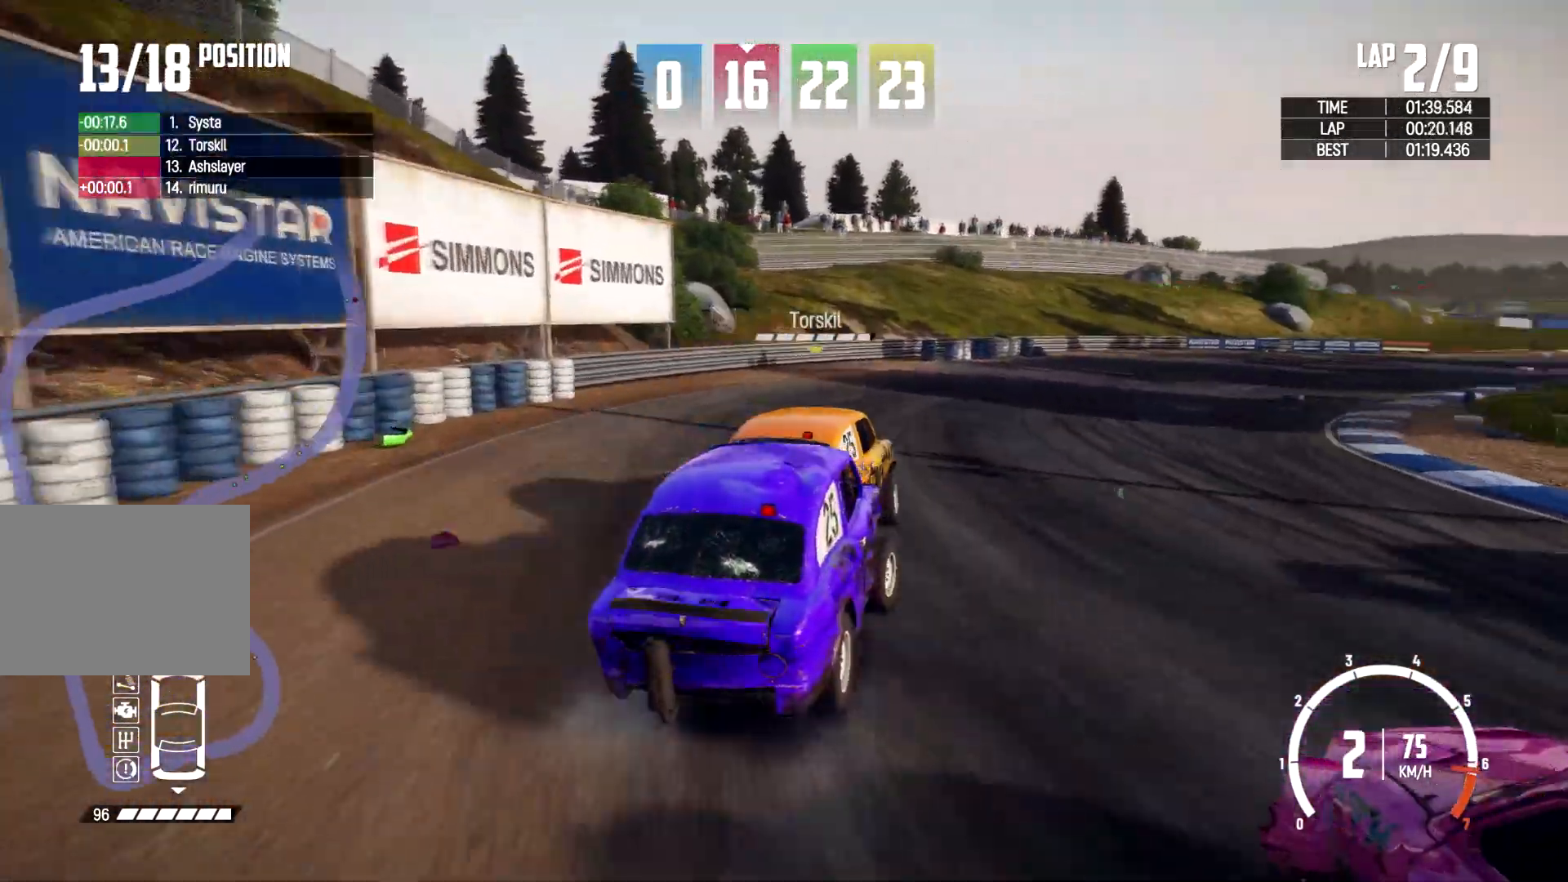
{"buttons": [], "left_stick": "center", "right_stick": "center", "events": [[33, "left_stick", "right"], [467, "left_stick", "center"]]}
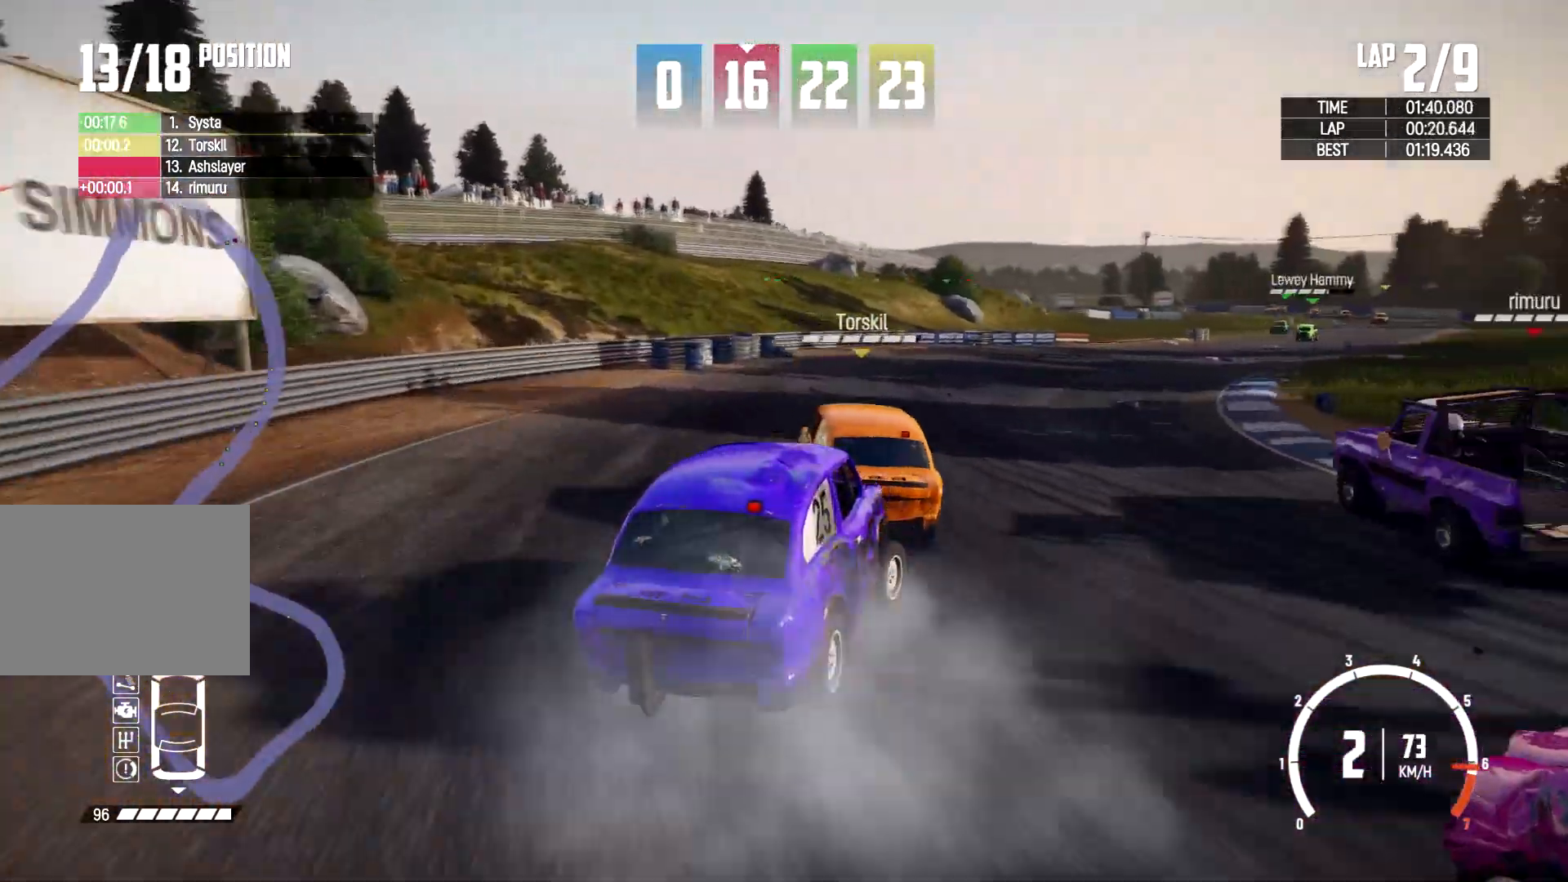
{"buttons": [], "left_stick": "center", "right_stick": "center", "events": [[267, "left_stick", "left"], [500, "left_stick", "center"]]}
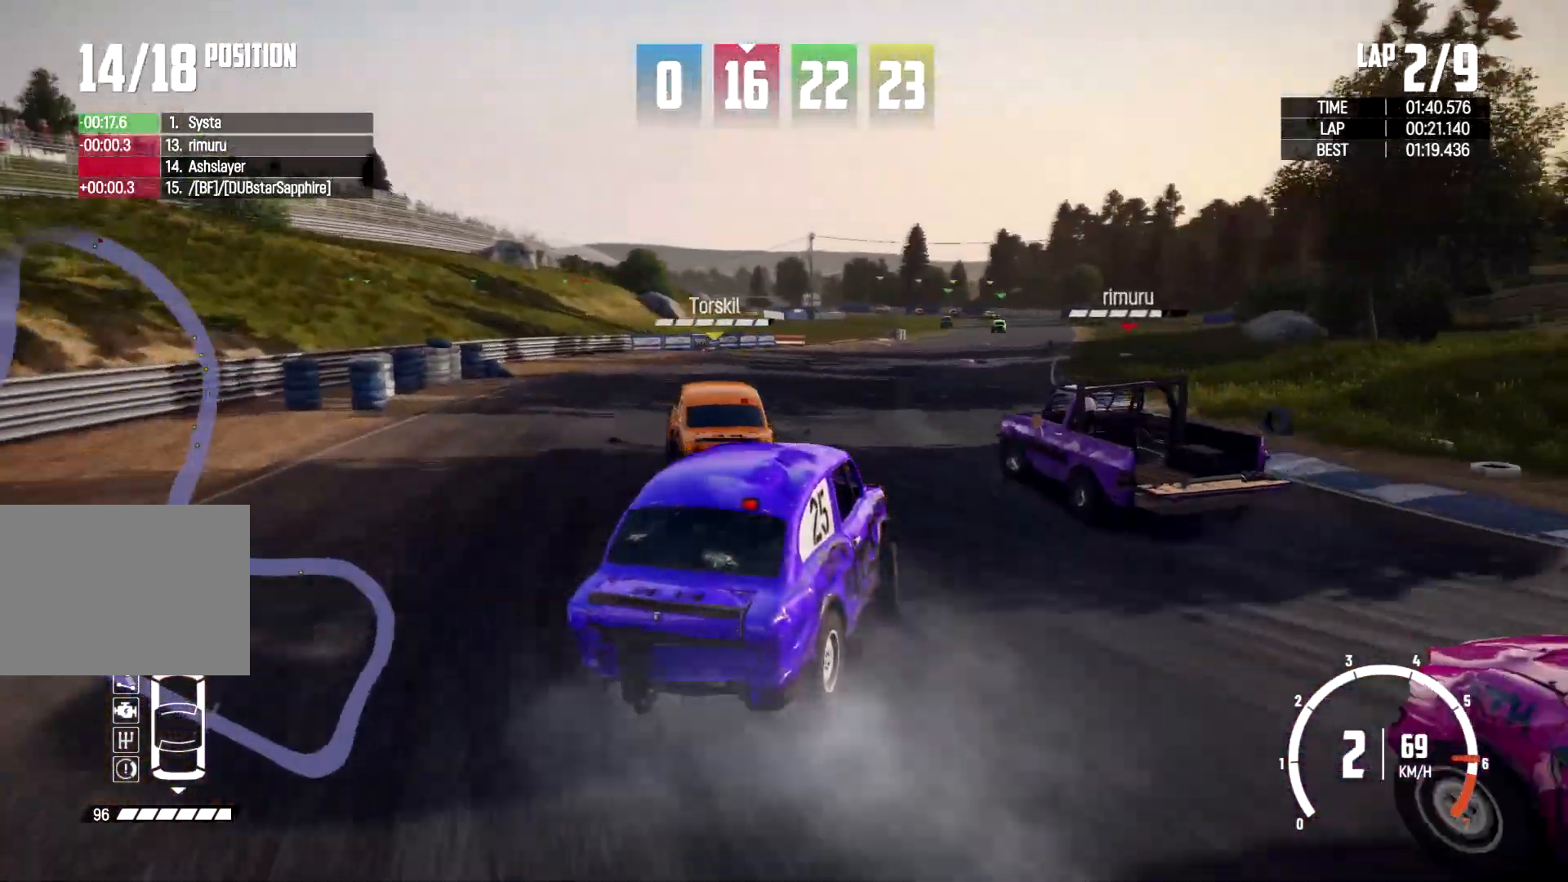
{"buttons": ["L2"], "left_stick": "left", "right_stick": "center", "events": [[133, "left_stick", "left"], [500, "L2", "down"]]}
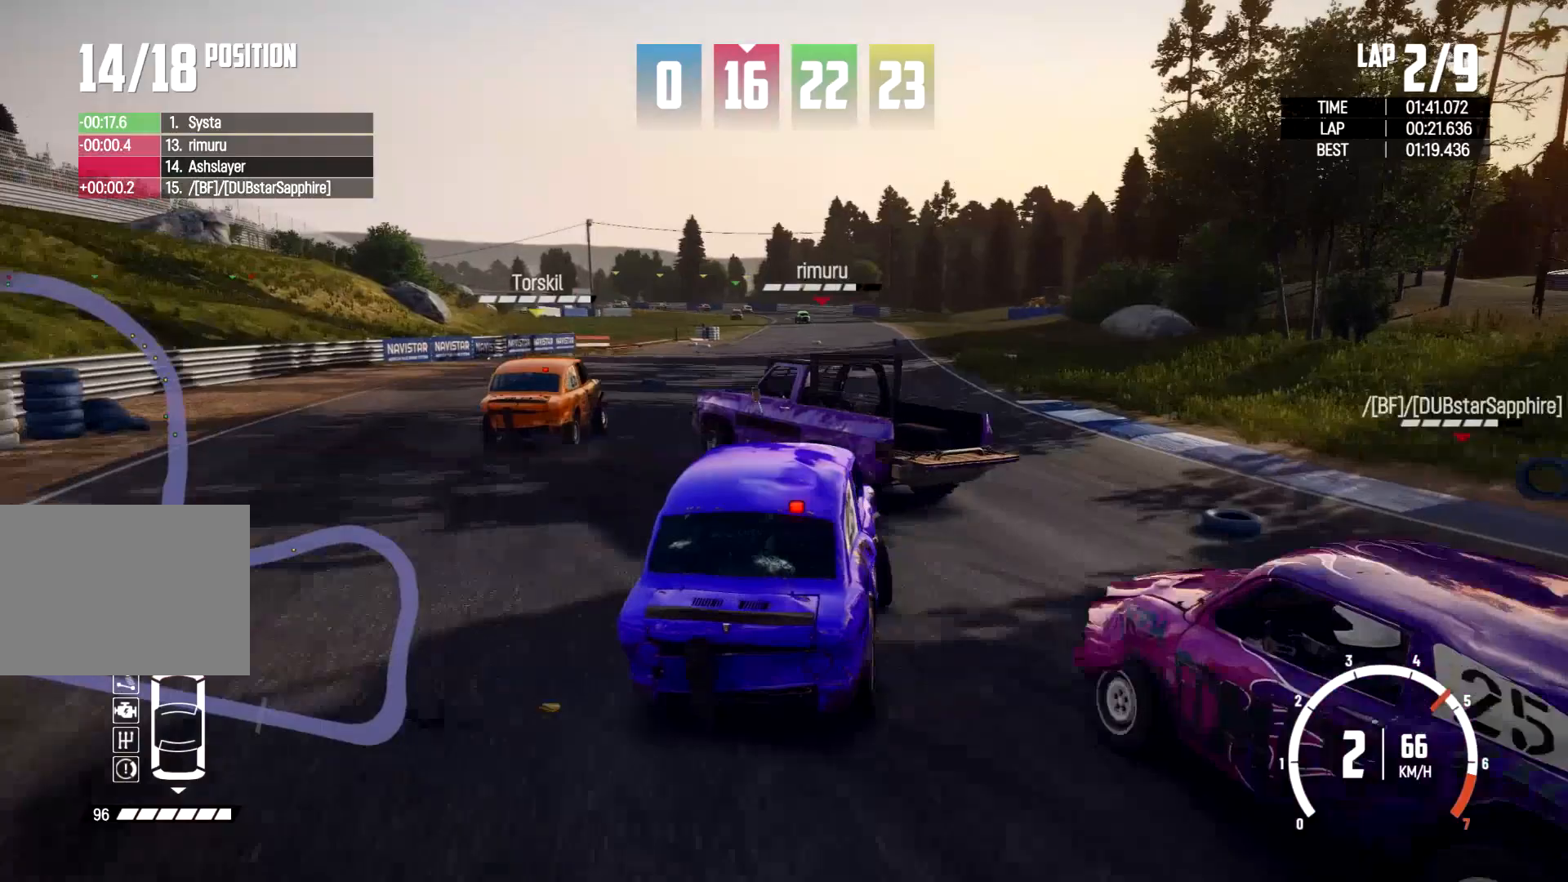
{"buttons": [], "left_stick": "center", "right_stick": "center", "events": [[67, "L2", "up"], [200, "left_stick", "center"]]}
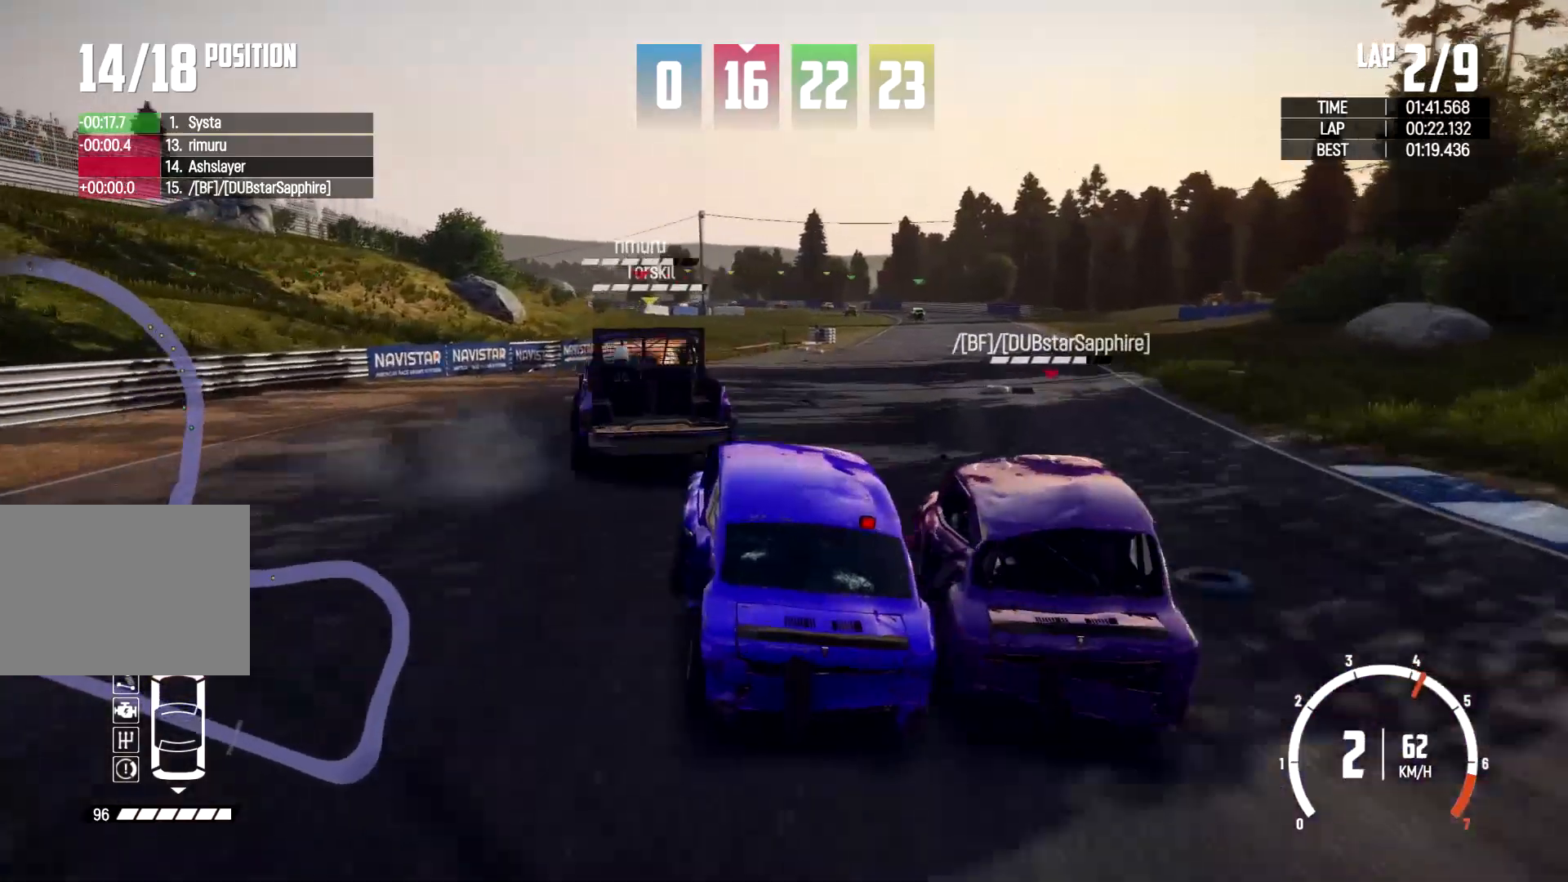
{"buttons": [], "left_stick": "right", "right_stick": "center", "events": [[67, "left_stick", "right"]]}
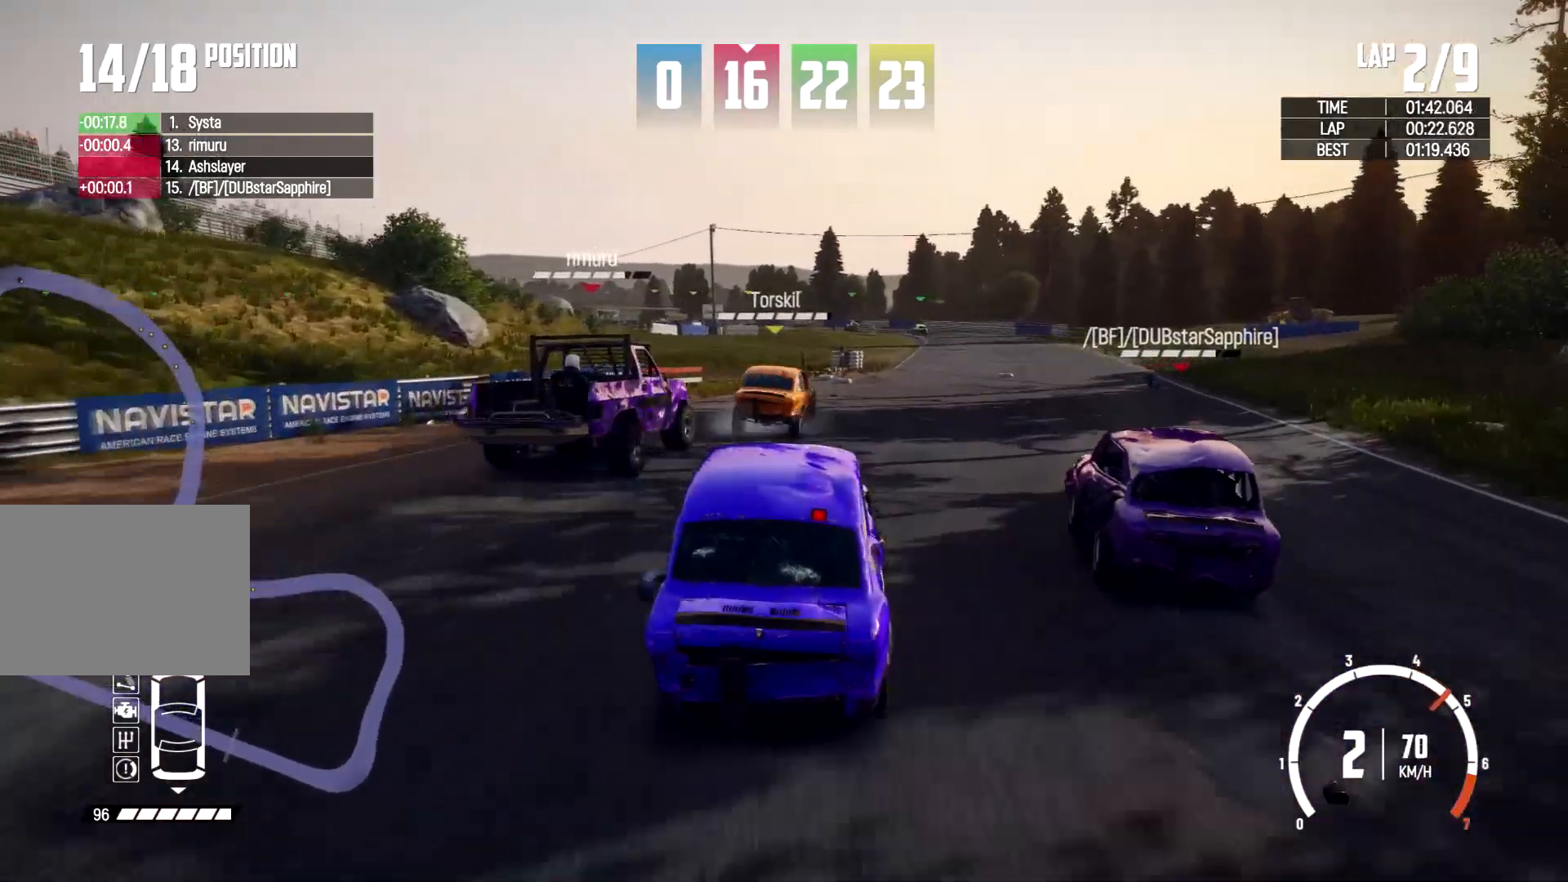
{"buttons": [], "left_stick": "center", "right_stick": "center", "events": [[67, "left_stick", "center"], [267, "left_stick", "right"], [467, "left_stick", "center"]]}
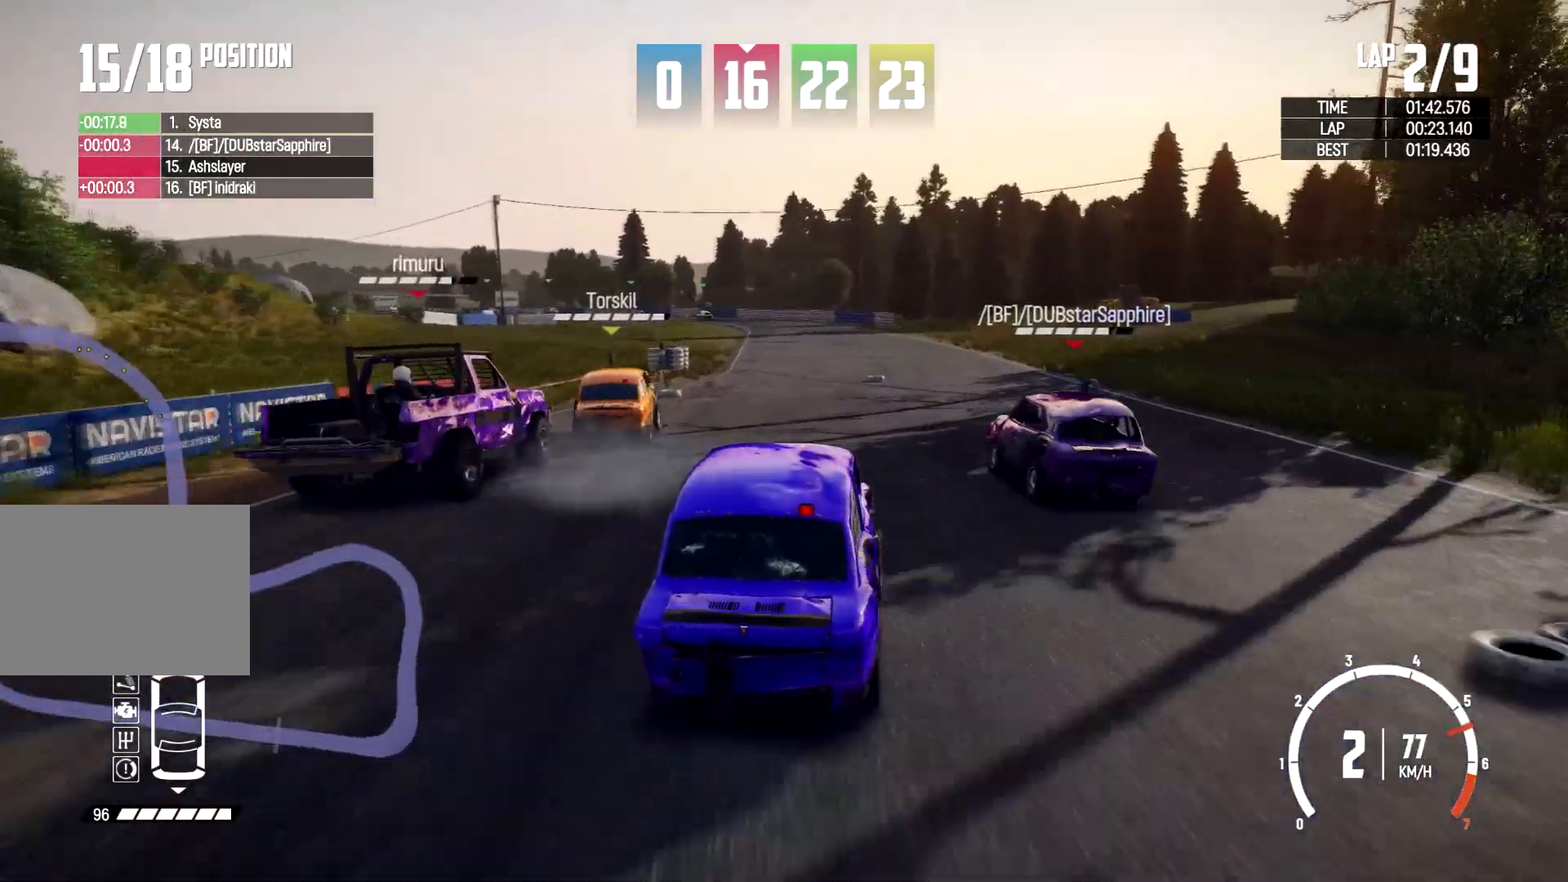
{"buttons": [], "left_stick": "center", "right_stick": "center", "events": [[400, "left_stick", "left"], [500, "left_stick", "center"]]}
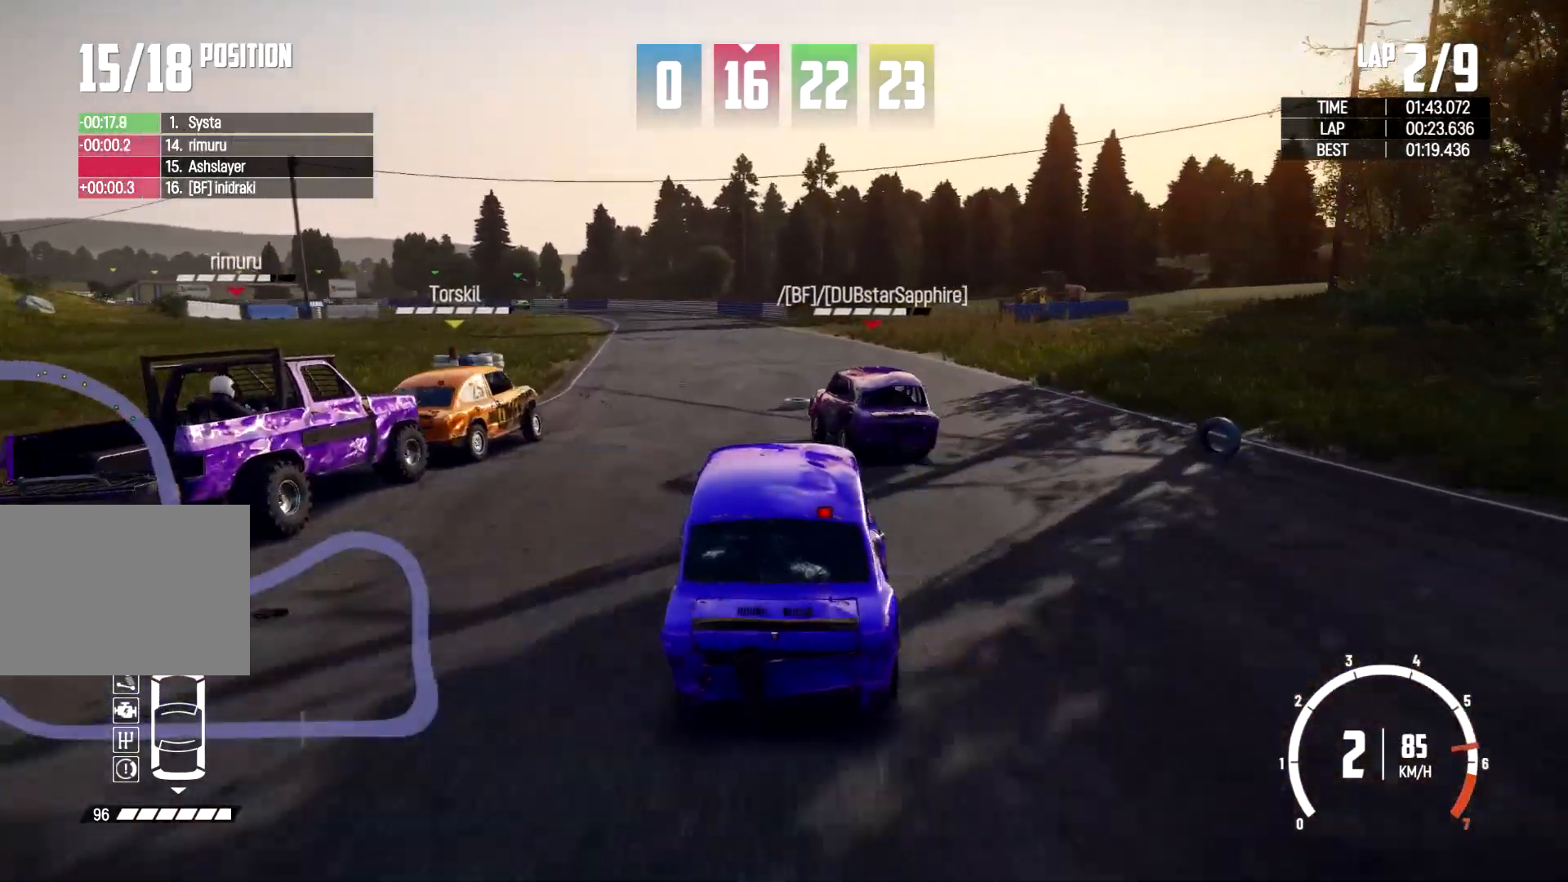
{"buttons": [], "left_stick": "center", "right_stick": "center", "events": []}
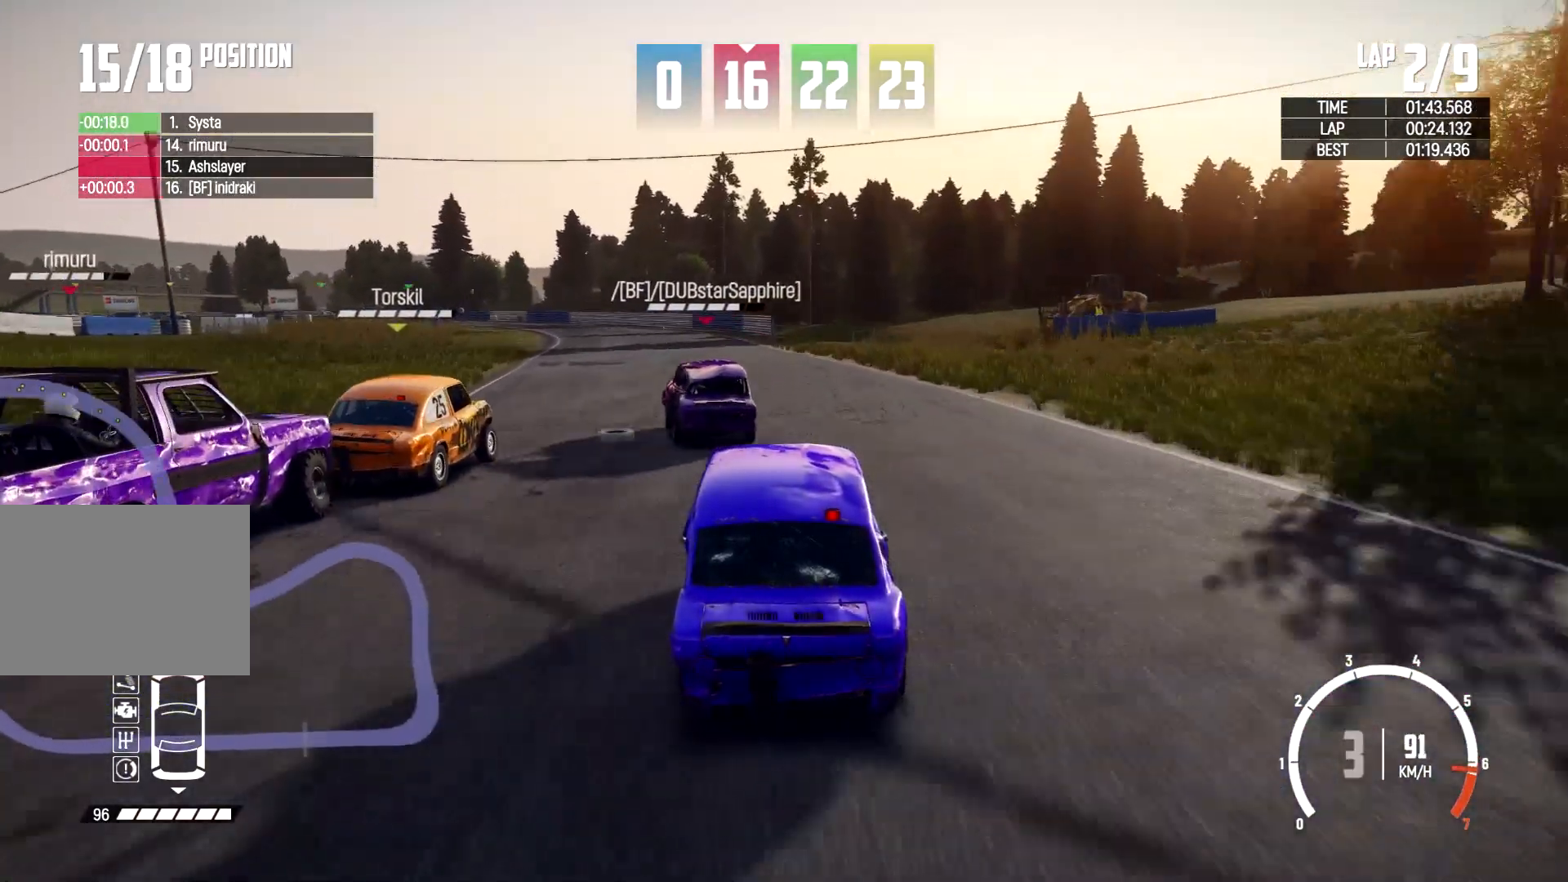
{"buttons": [], "left_stick": "center", "right_stick": "center", "events": [[100, "left_stick", "left"], [400, "left_stick", "center"]]}
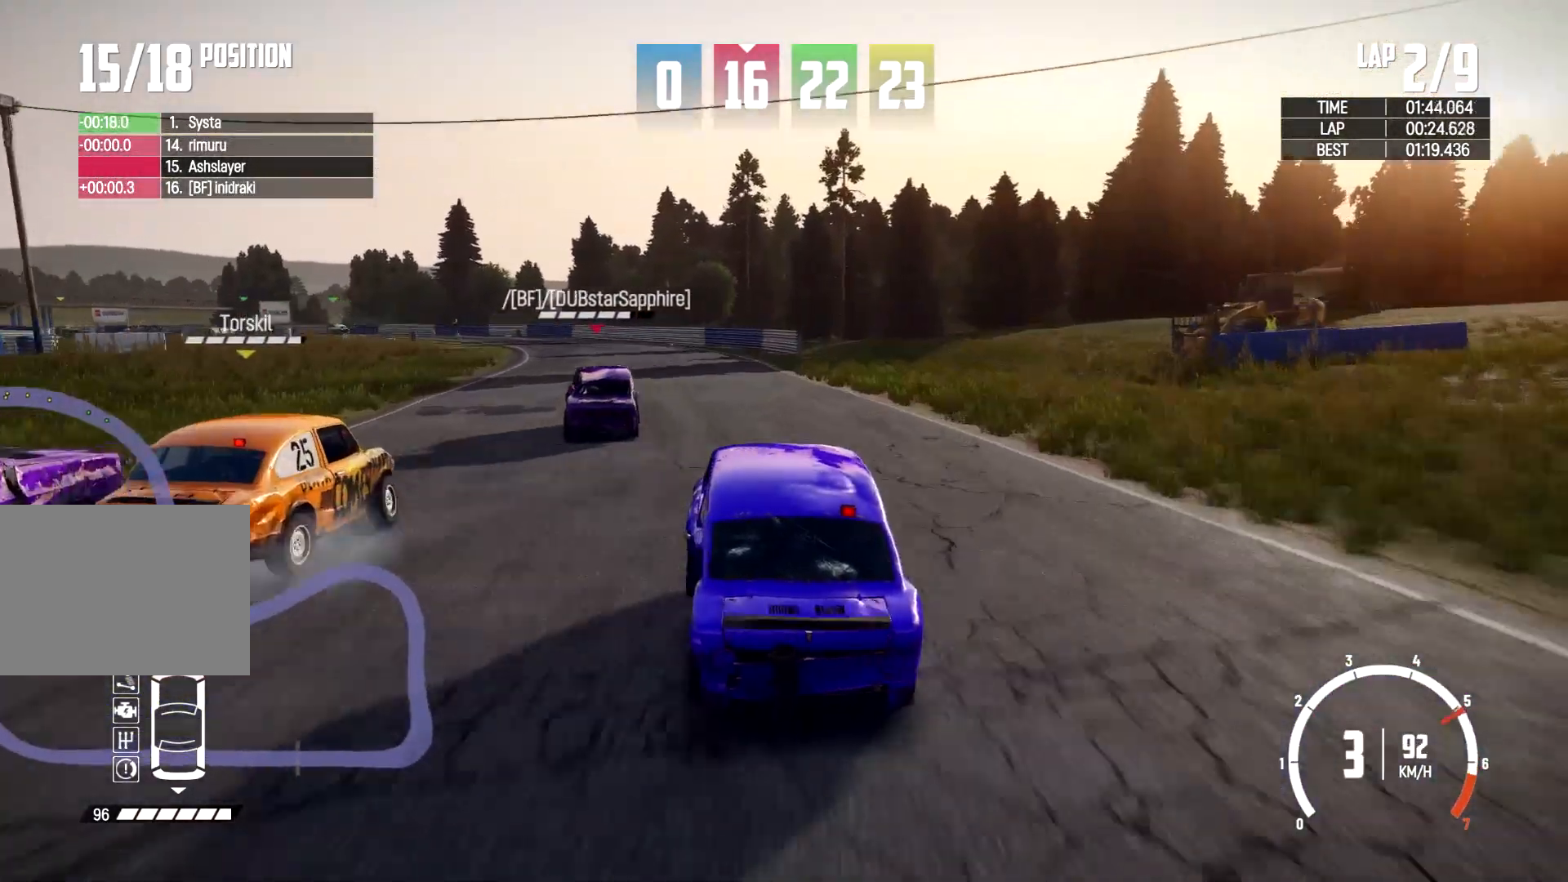
{"buttons": [], "left_stick": "center", "right_stick": "center", "events": [[67, "left_stick", "left"], [267, "left_stick", "center"]]}
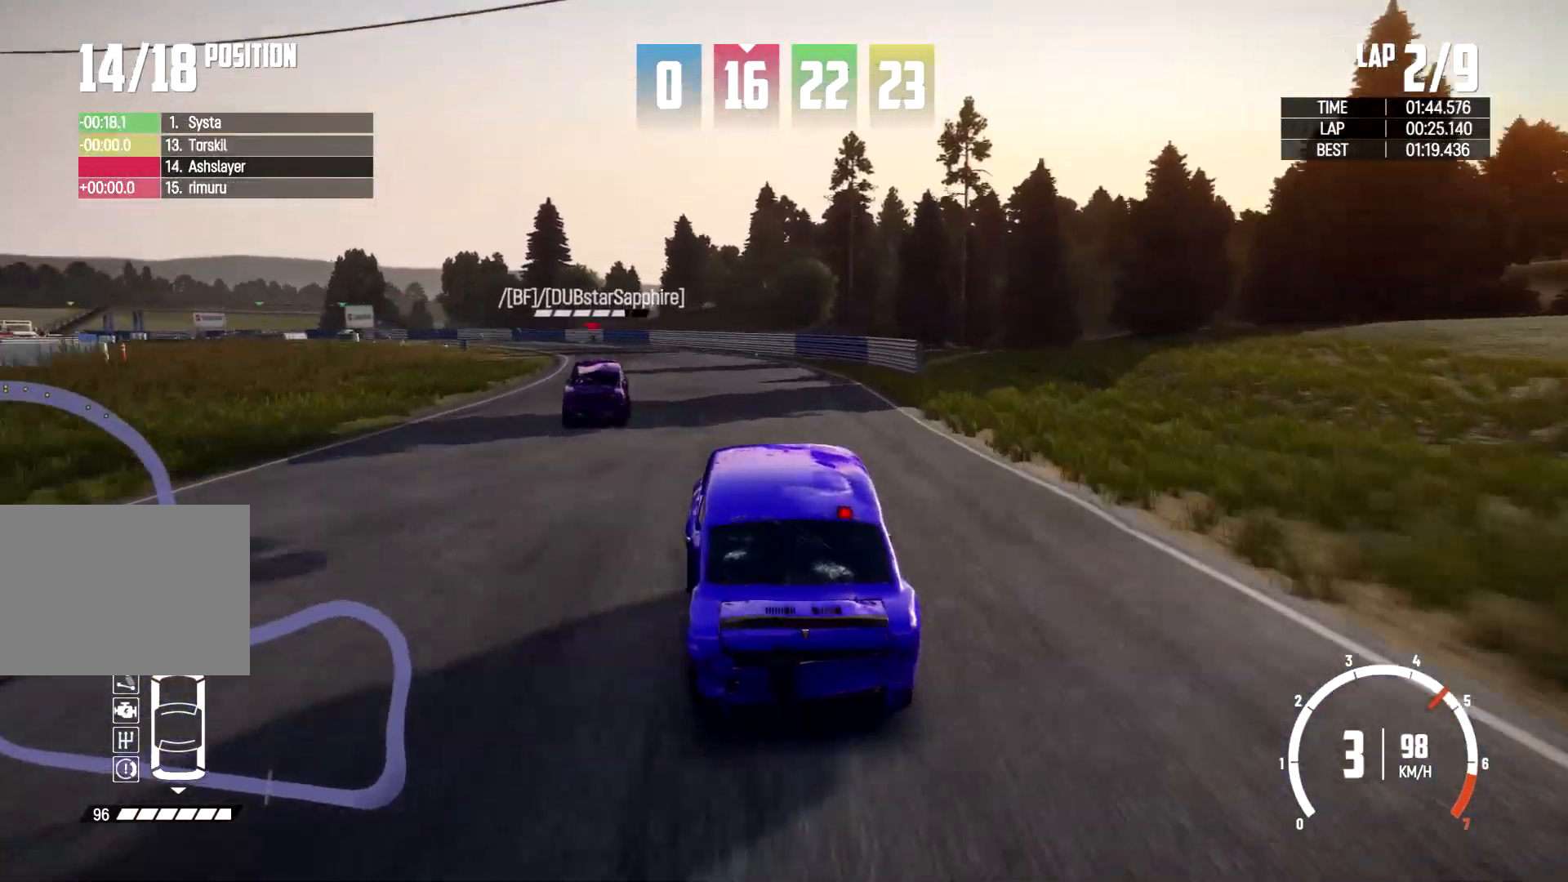
{"buttons": [], "left_stick": "left", "right_stick": "center", "events": [[167, "left_stick", "left"], [267, "left_stick", "center"], [367, "left_stick", "left"]]}
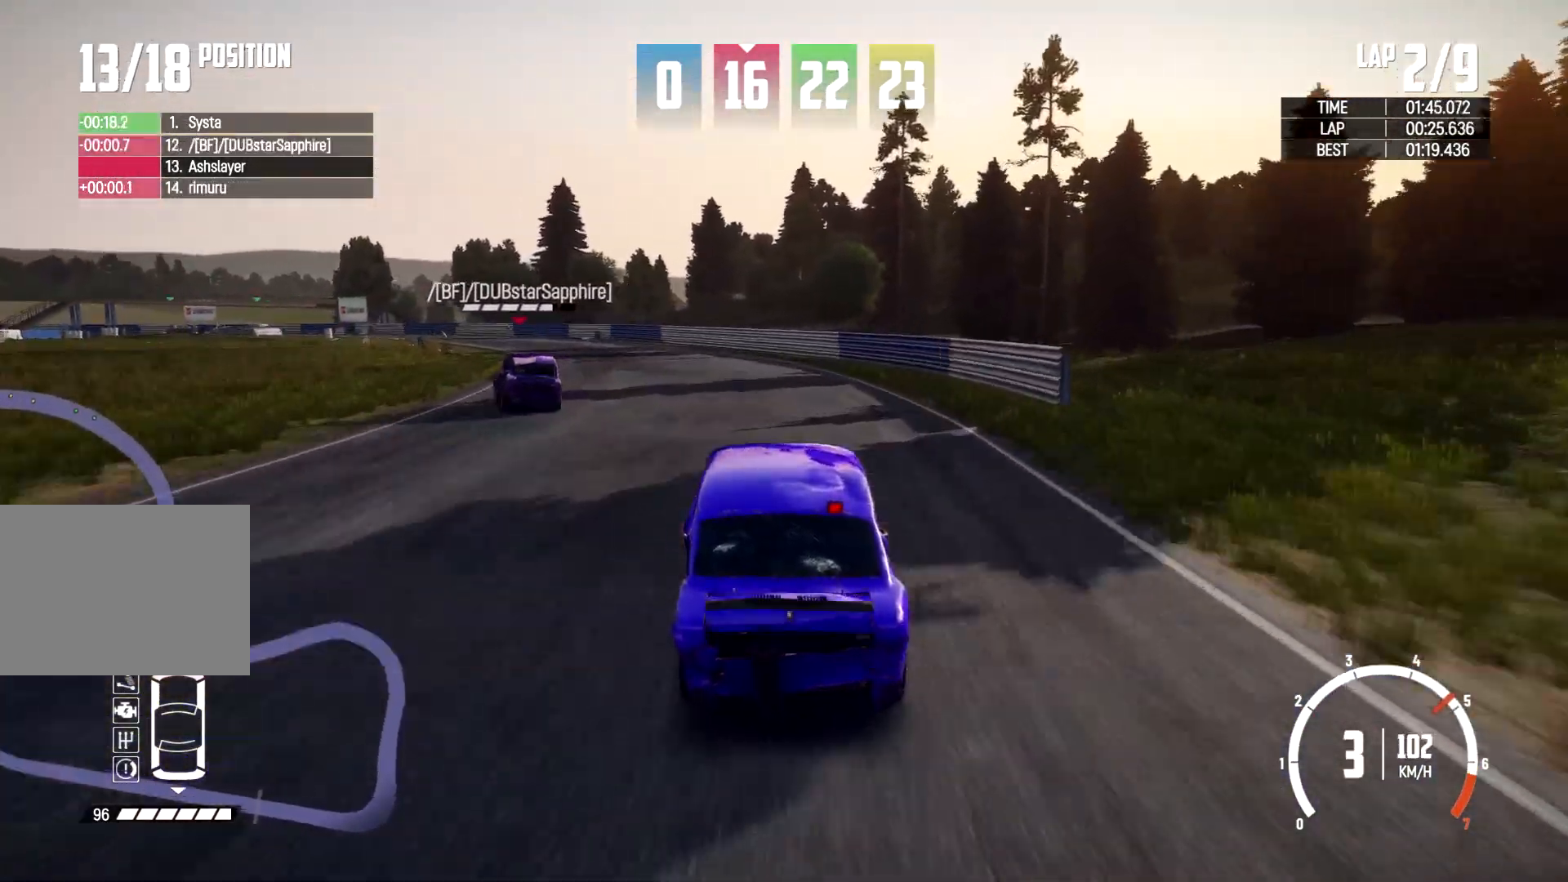
{"buttons": ["L2"], "left_stick": "center", "right_stick": "center", "events": [[433, "L2", "down"], [433, "left_stick", "center"]]}
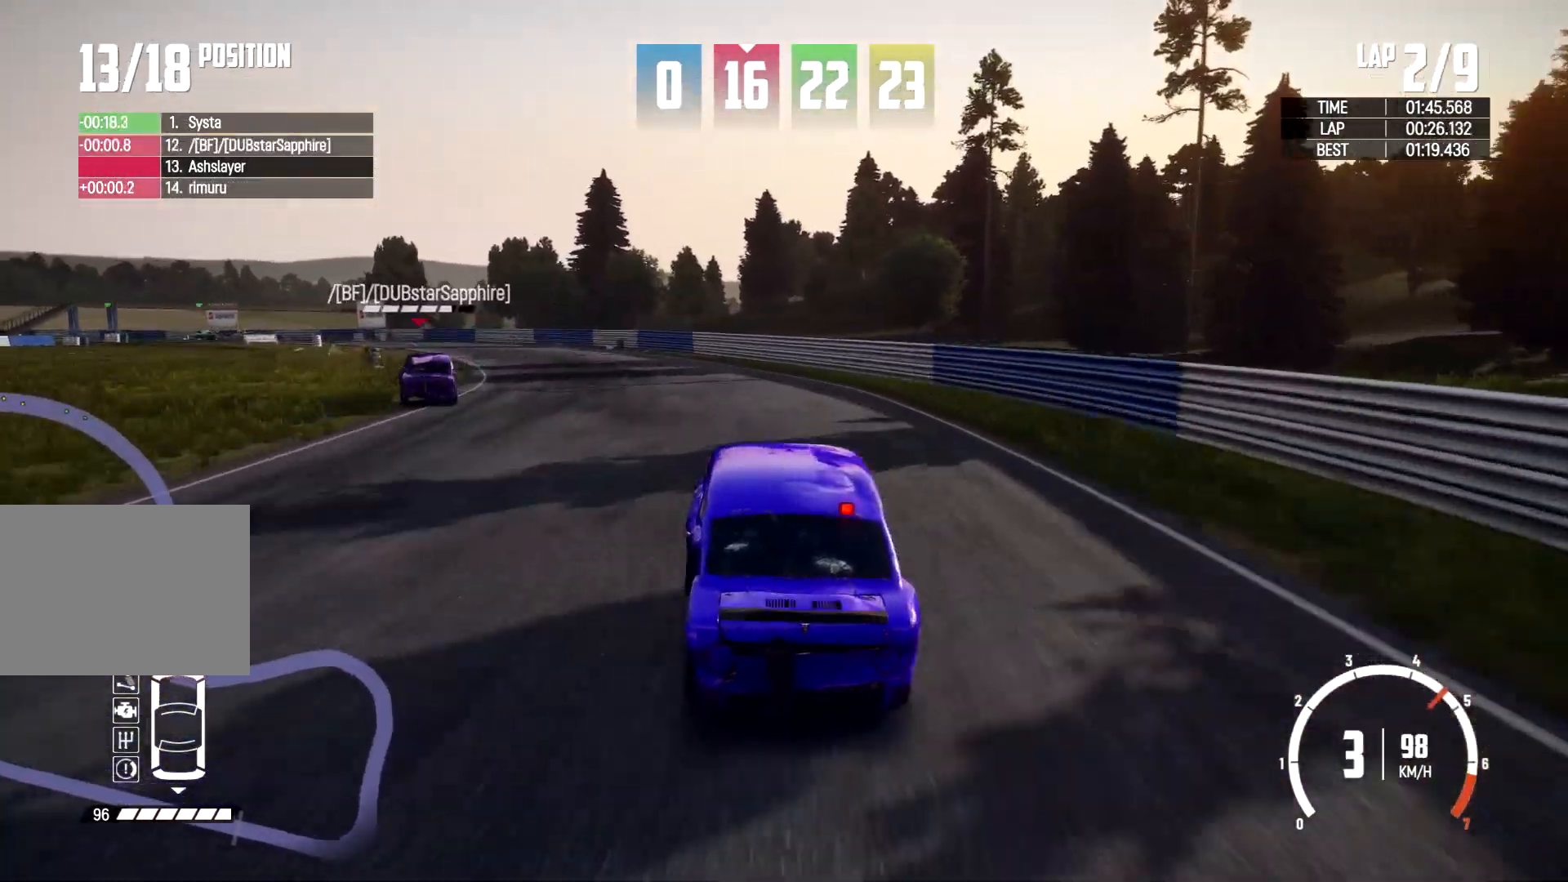
{"buttons": [], "left_stick": "left", "right_stick": "center", "events": [[33, "left_stick", "left"], [133, "L2", "up"]]}
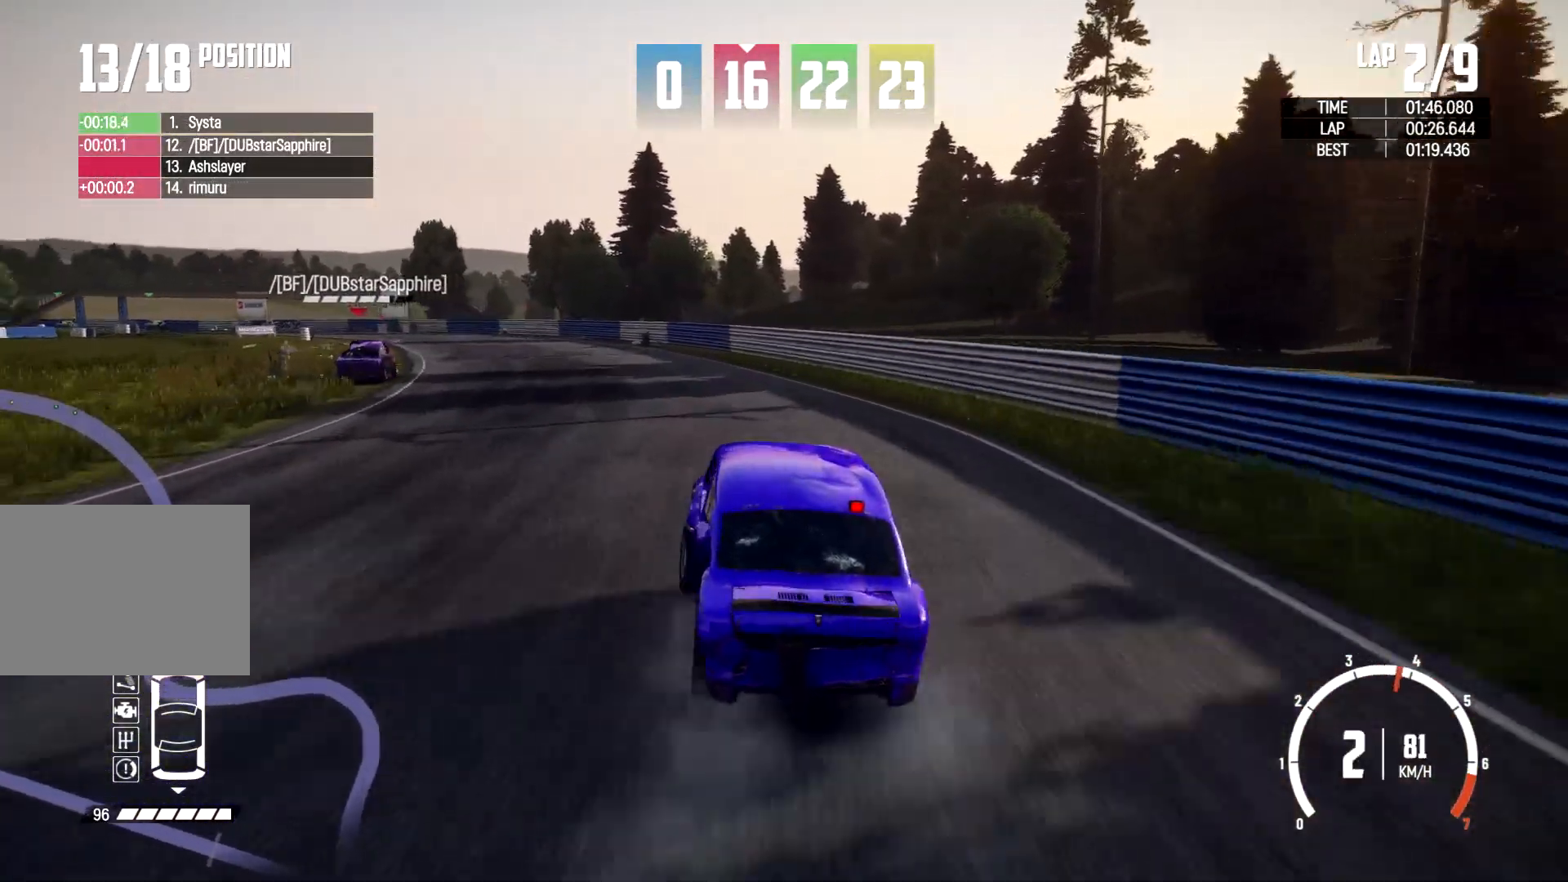
{"buttons": [], "left_stick": "center", "right_stick": "center", "events": [[67, "left_stick", "center"]]}
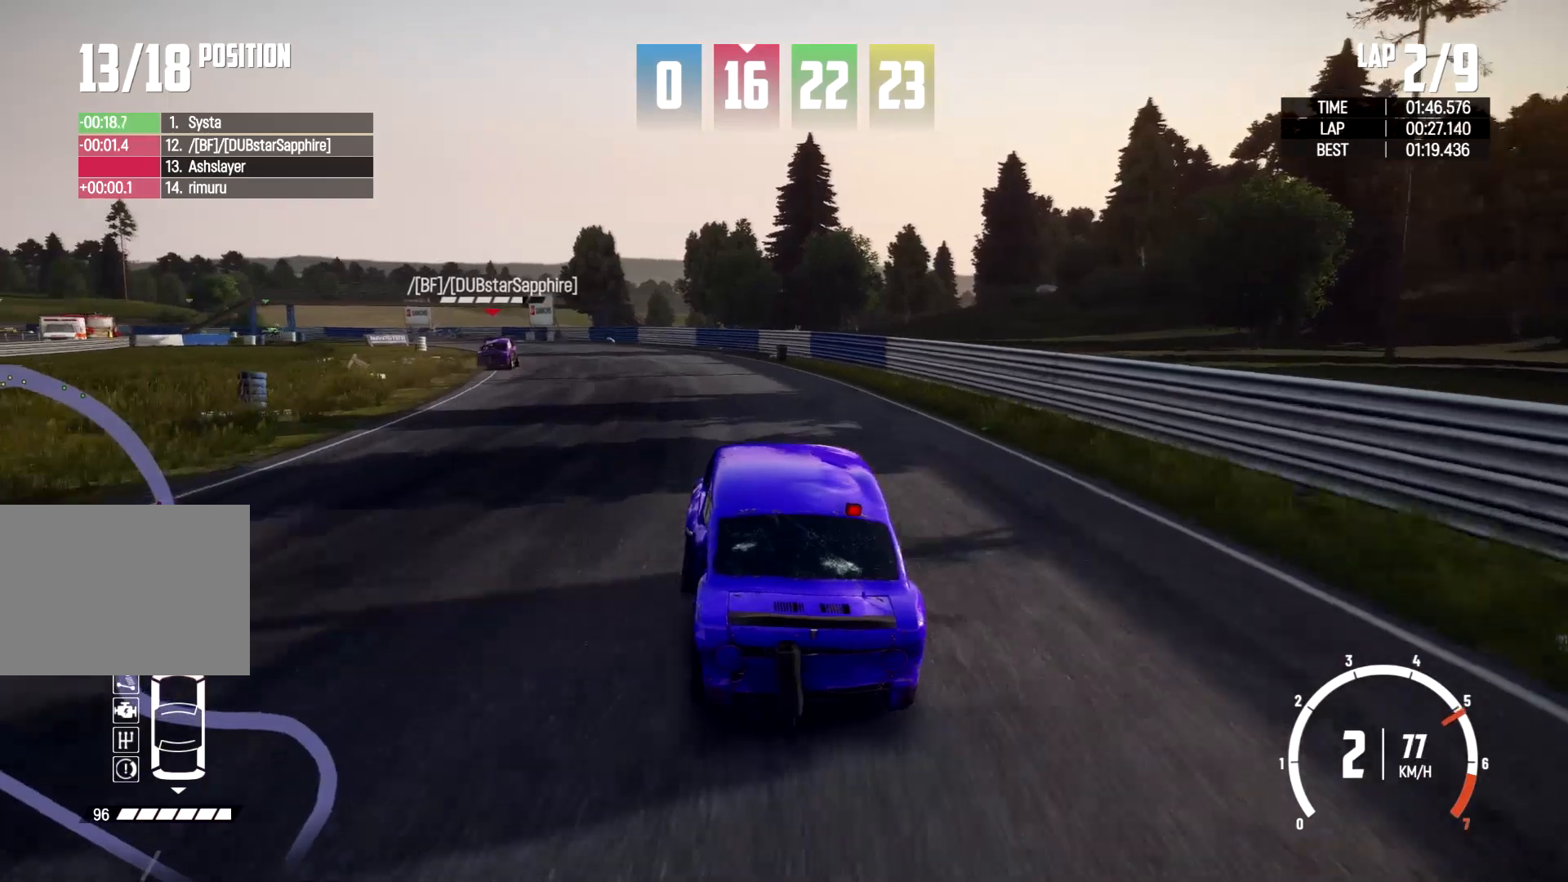
{"buttons": [], "left_stick": "center", "right_stick": "center", "events": [[33, "left_stick", "right"], [167, "left_stick", "center"], [267, "left_stick", "left"], [433, "left_stick", "center"]]}